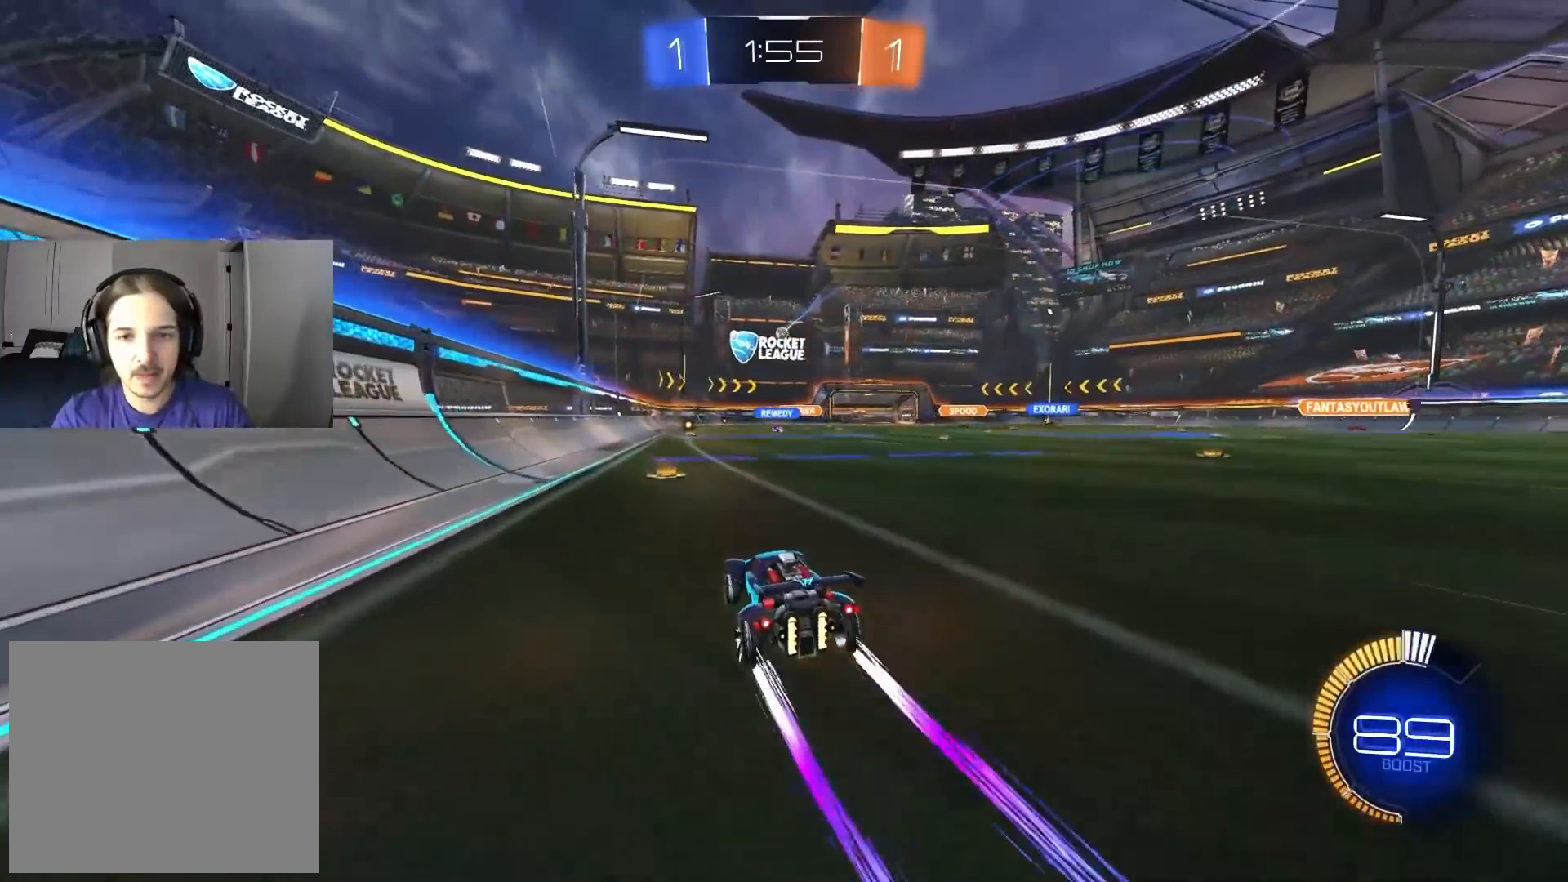
Gameplay with a controller (PlayStation layout); each line is a JSON object with the inputs held at the frame after it. "events" lists button and stick changes between this image and that frame as [ms after this image, input, new state], when the widget could be followed in between.
{"buttons": ["R2"], "left_stick": "center", "right_stick": "center", "events": [[83, "left_stick", "left"], [317, "left_stick", "center"]]}
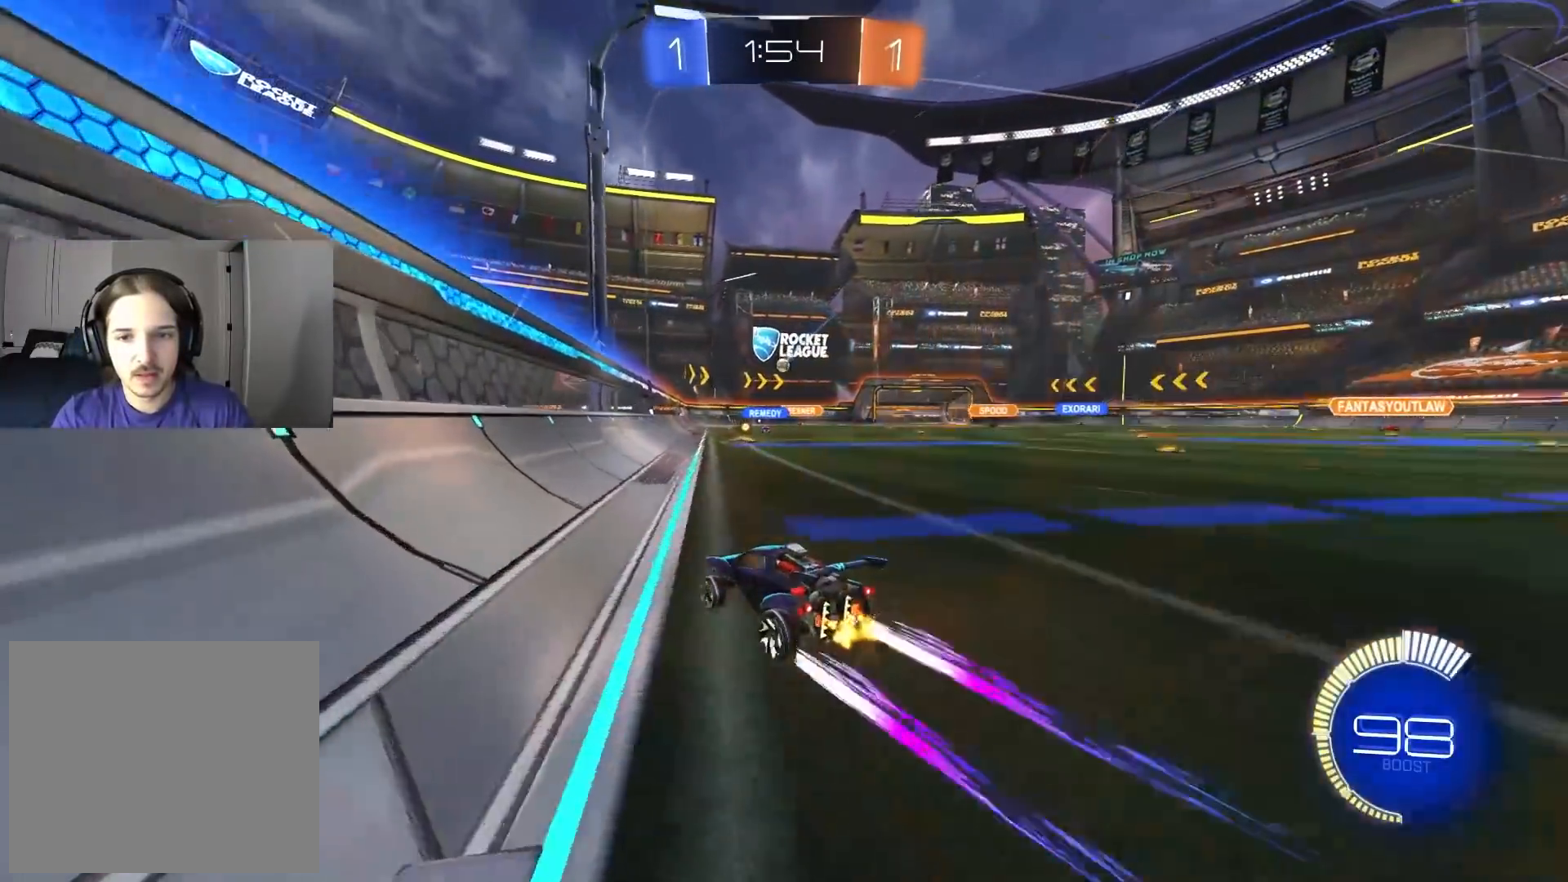
{"buttons": ["R2"], "left_stick": "left", "right_stick": "center", "events": [[67, "R2", "up"], [167, "left_stick", "down-right"], [333, "R2", "down"], [367, "left_stick", "left"]]}
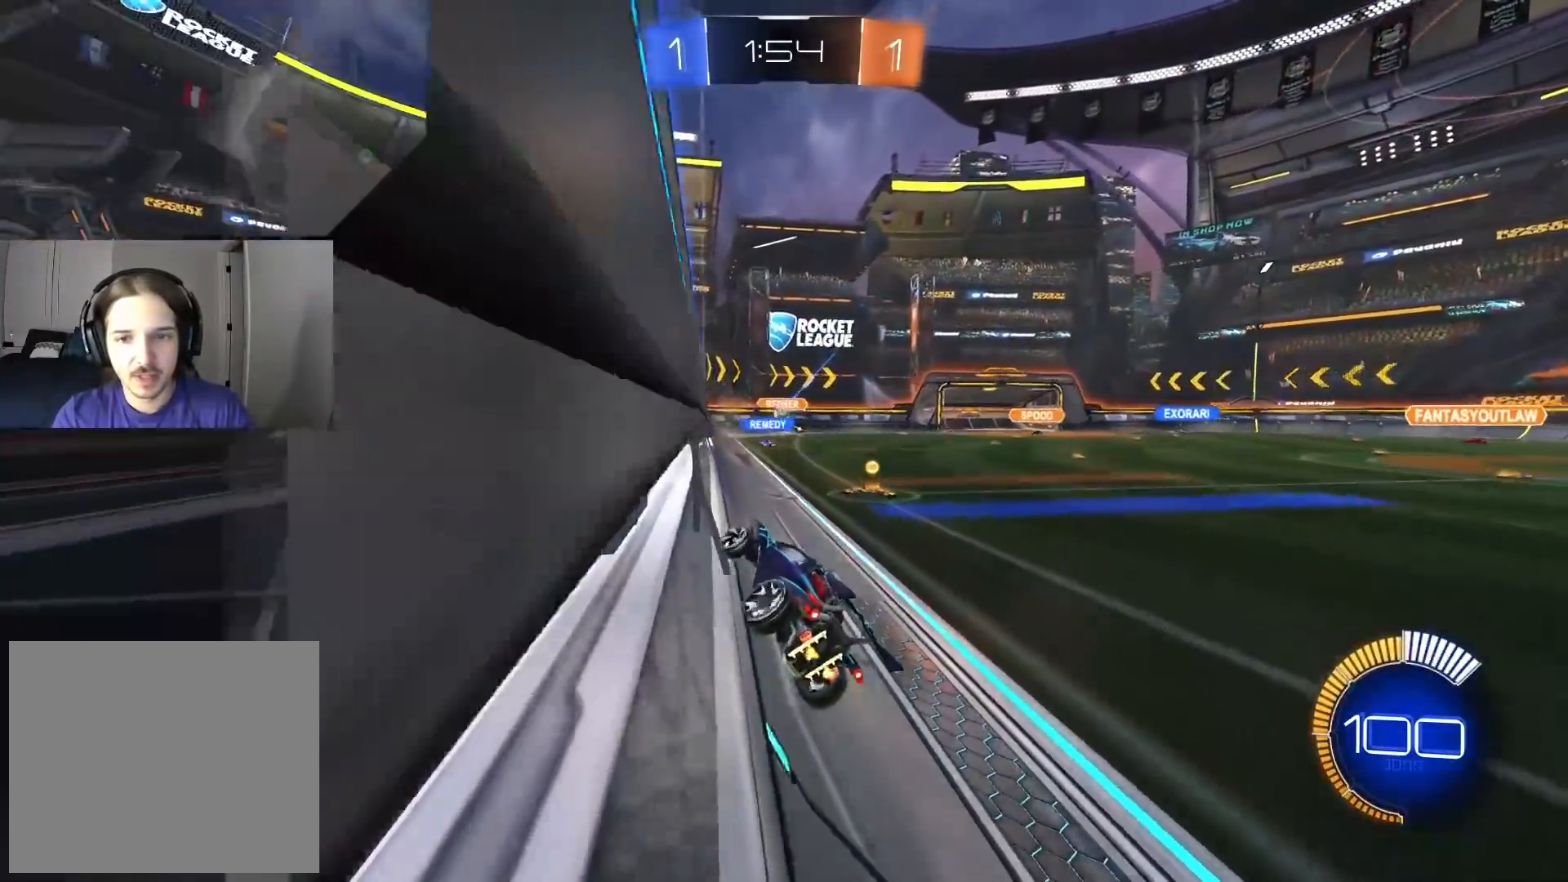
{"buttons": ["R2"], "left_stick": "down-right", "right_stick": "center", "events": [[17, "left_stick", "center"], [200, "left_stick", "down-right"], [250, "L1", "down"], [383, "L1", "up"]]}
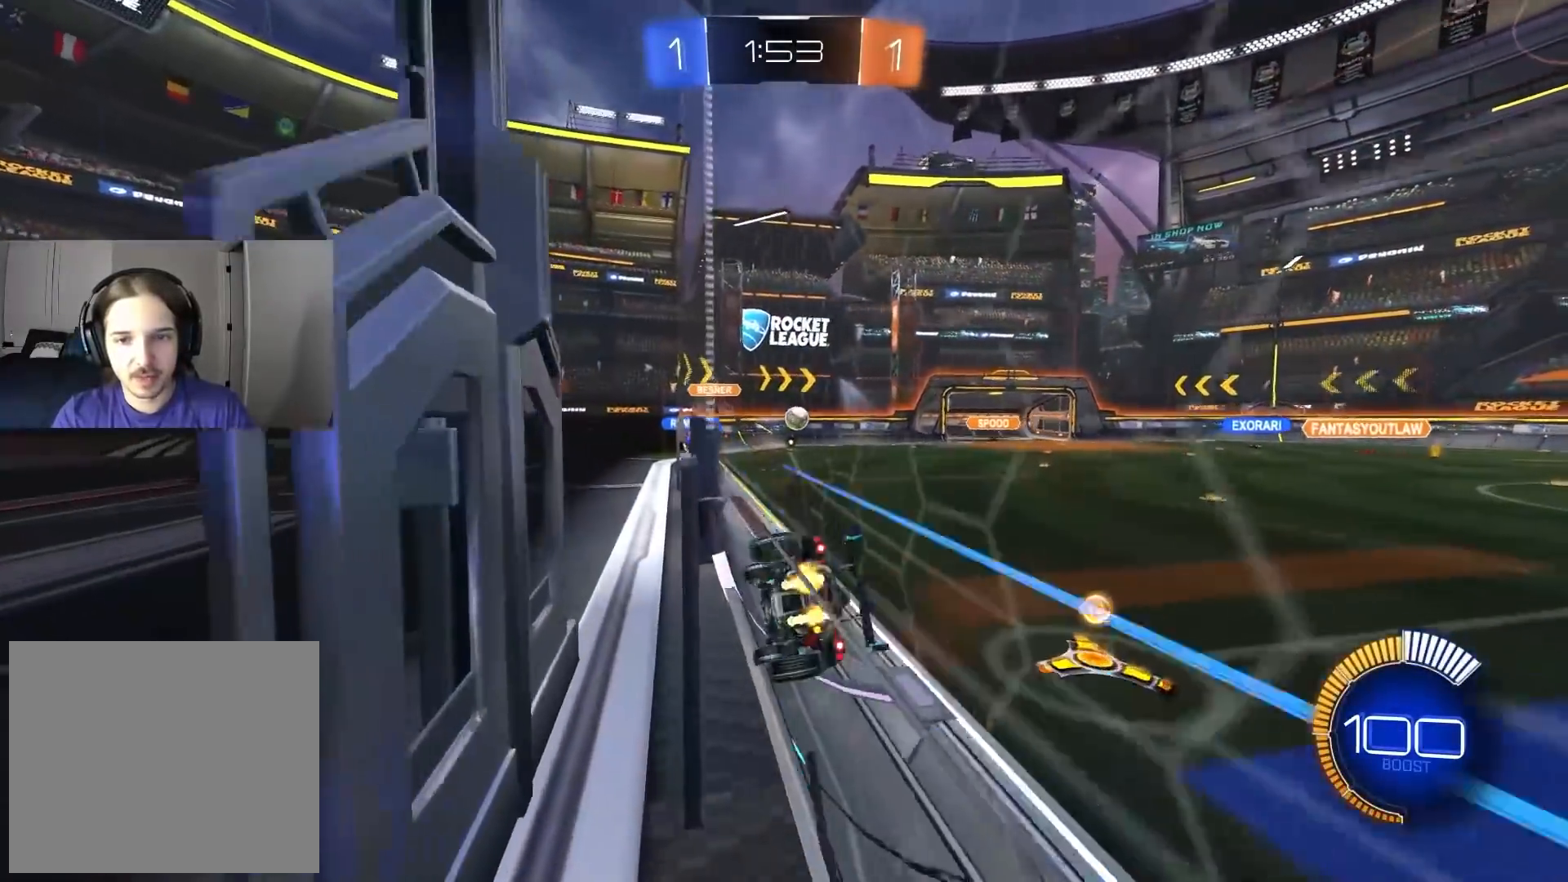
{"buttons": ["R2"], "left_stick": "left", "right_stick": "center", "events": [[233, "R2", "up"], [283, "L2", "down"], [317, "left_stick", "left"], [383, "L2", "up"], [383, "R2", "down"]]}
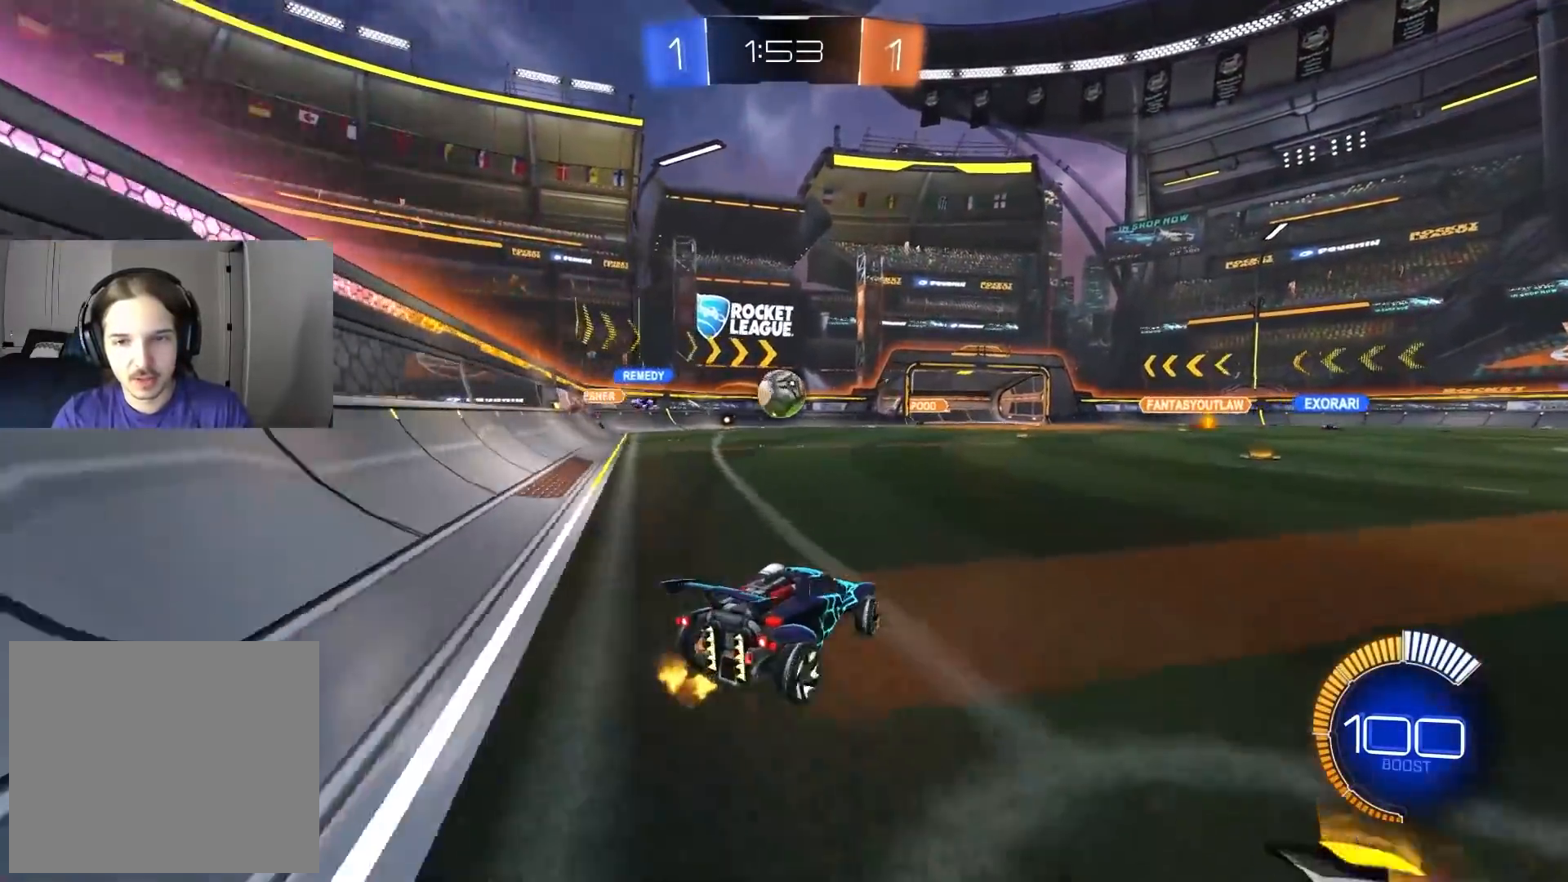
{"buttons": ["CROSS", "CIRCLE", "R1", "R2", "L3"], "left_stick": "down-right", "right_stick": "center", "events": [[67, "left_stick", "center"], [183, "CIRCLE", "down"], [183, "left_stick", "left"], [233, "CROSS", "down"], [350, "CROSS", "up"], [367, "left_stick", "up-right"], [417, "CROSS", "down"], [417, "R1", "down"], [450, "L3", "down"], [467, "left_stick", "down-right"]]}
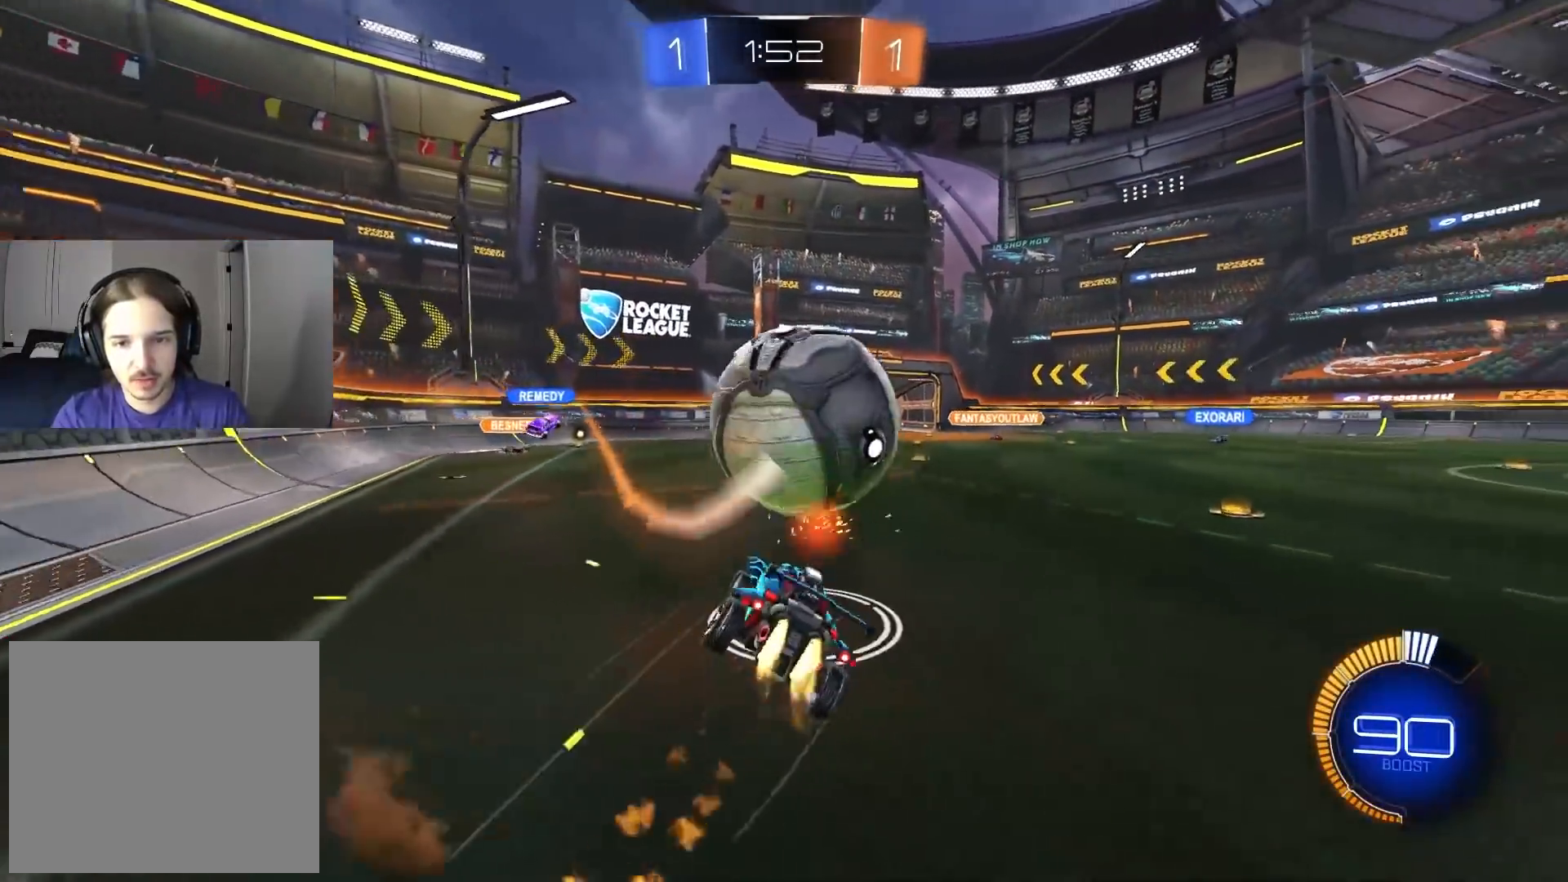
{"buttons": ["R1", "R2"], "left_stick": "down", "right_stick": "center", "events": [[67, "left_stick", "down"], [83, "CROSS", "up"], [167, "L3", "up"], [250, "left_stick", "down-left"], [400, "CIRCLE", "up"], [433, "left_stick", "down"]]}
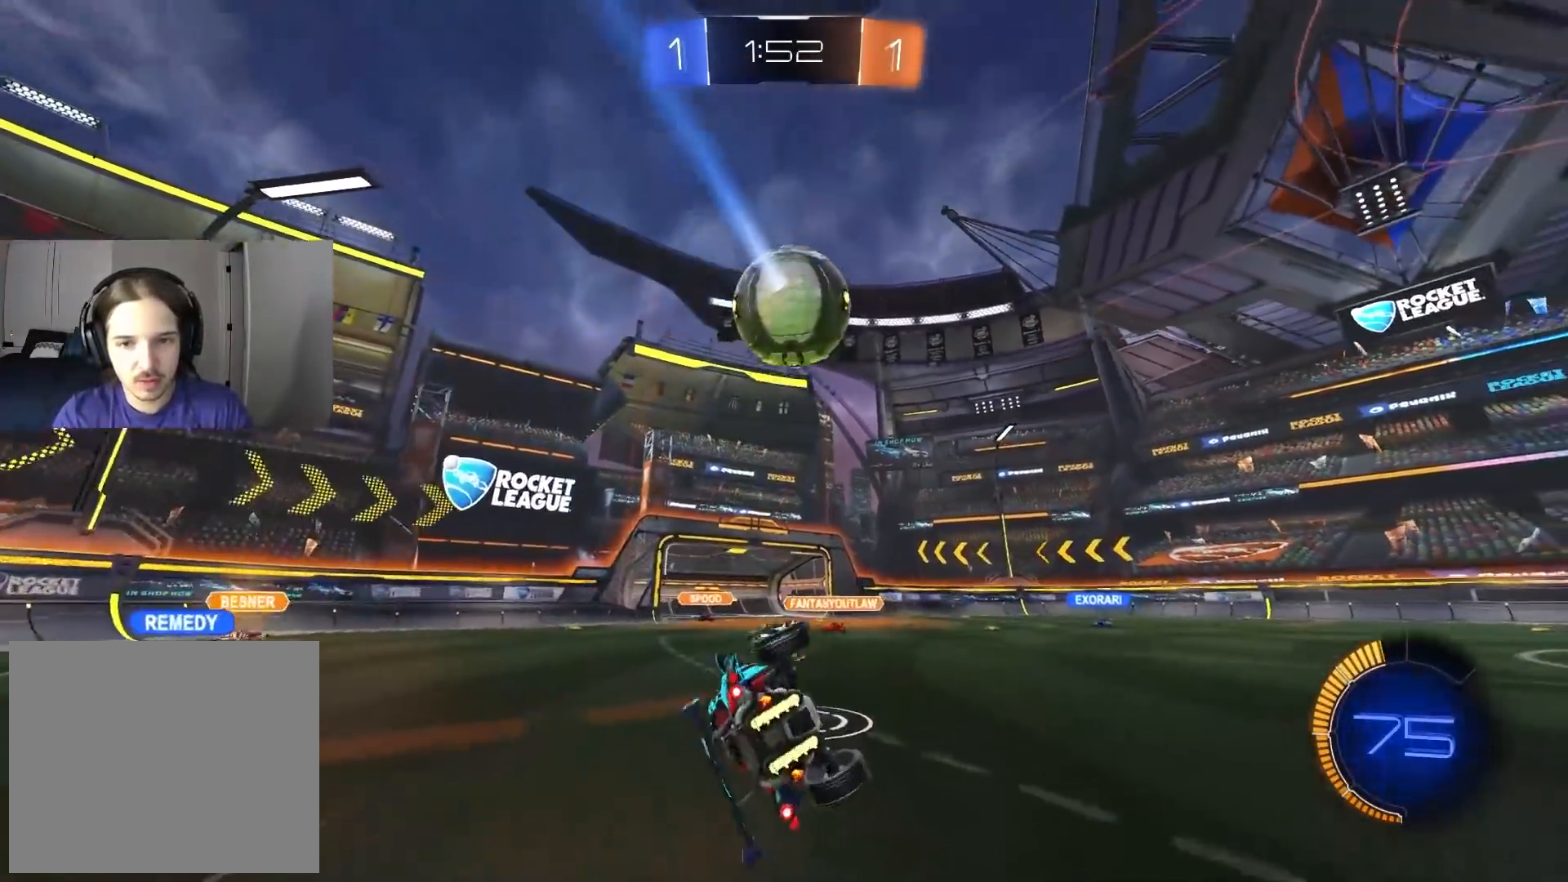
{"buttons": ["R2"], "left_stick": "right", "right_stick": "center", "events": [[17, "CIRCLE", "down"], [17, "left_stick", "down-right"], [33, "TRIANGLE", "down"], [150, "TRIANGLE", "up"], [183, "CIRCLE", "up"], [217, "left_stick", "center"], [250, "R1", "up"], [300, "left_stick", "right"], [350, "TRIANGLE", "down"], [450, "TRIANGLE", "up"]]}
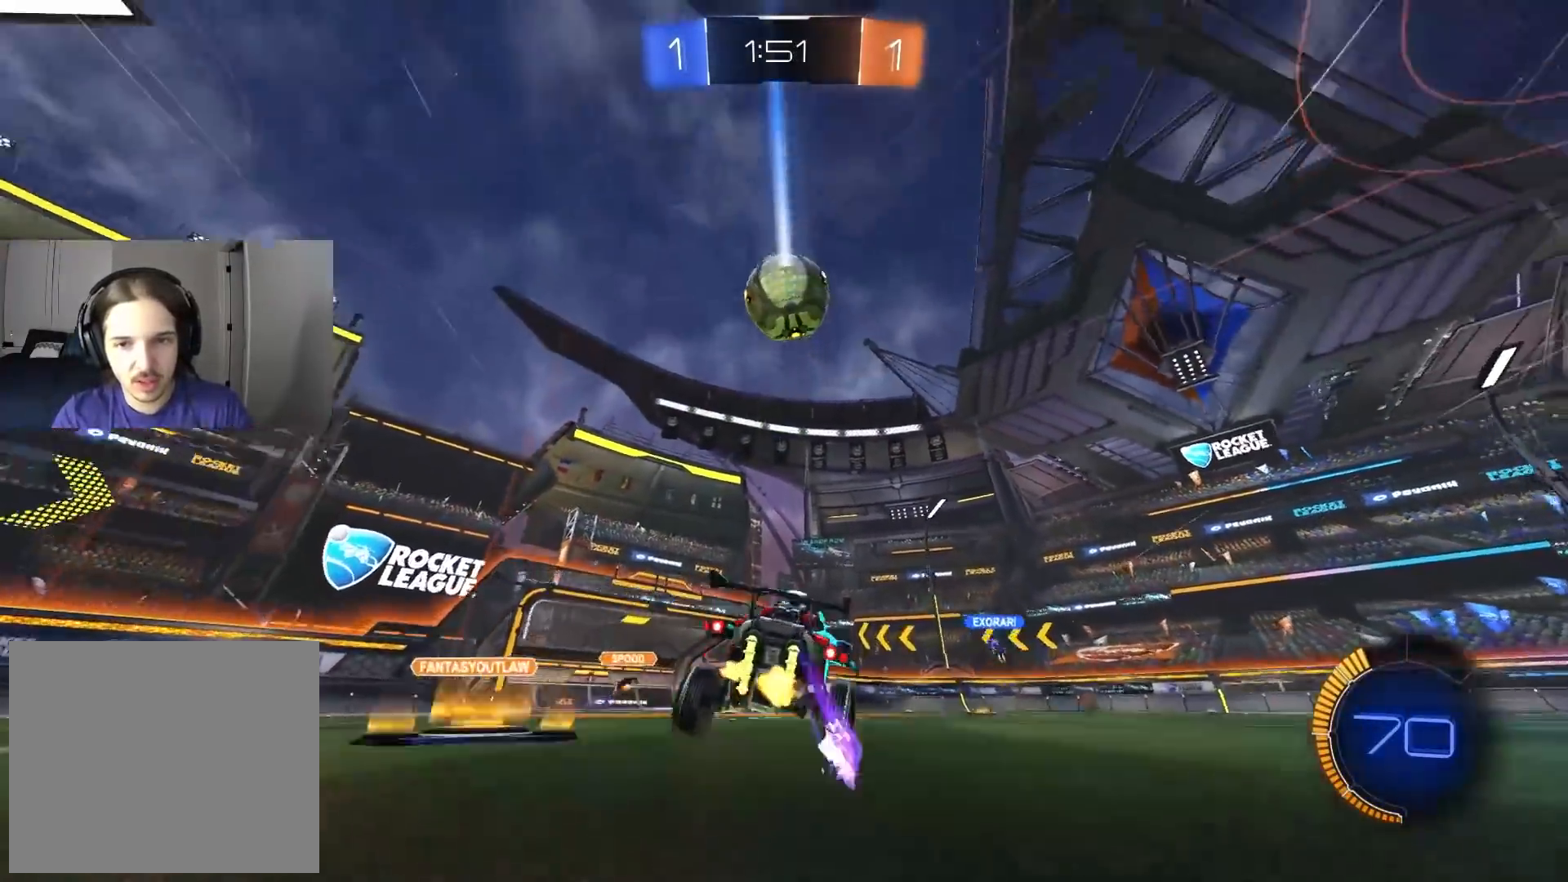
{"buttons": ["R2"], "left_stick": "center", "right_stick": "center", "events": [[17, "L1", "down"], [83, "L1", "up"], [100, "CIRCLE", "down"], [367, "left_stick", "center"], [483, "CIRCLE", "up"]]}
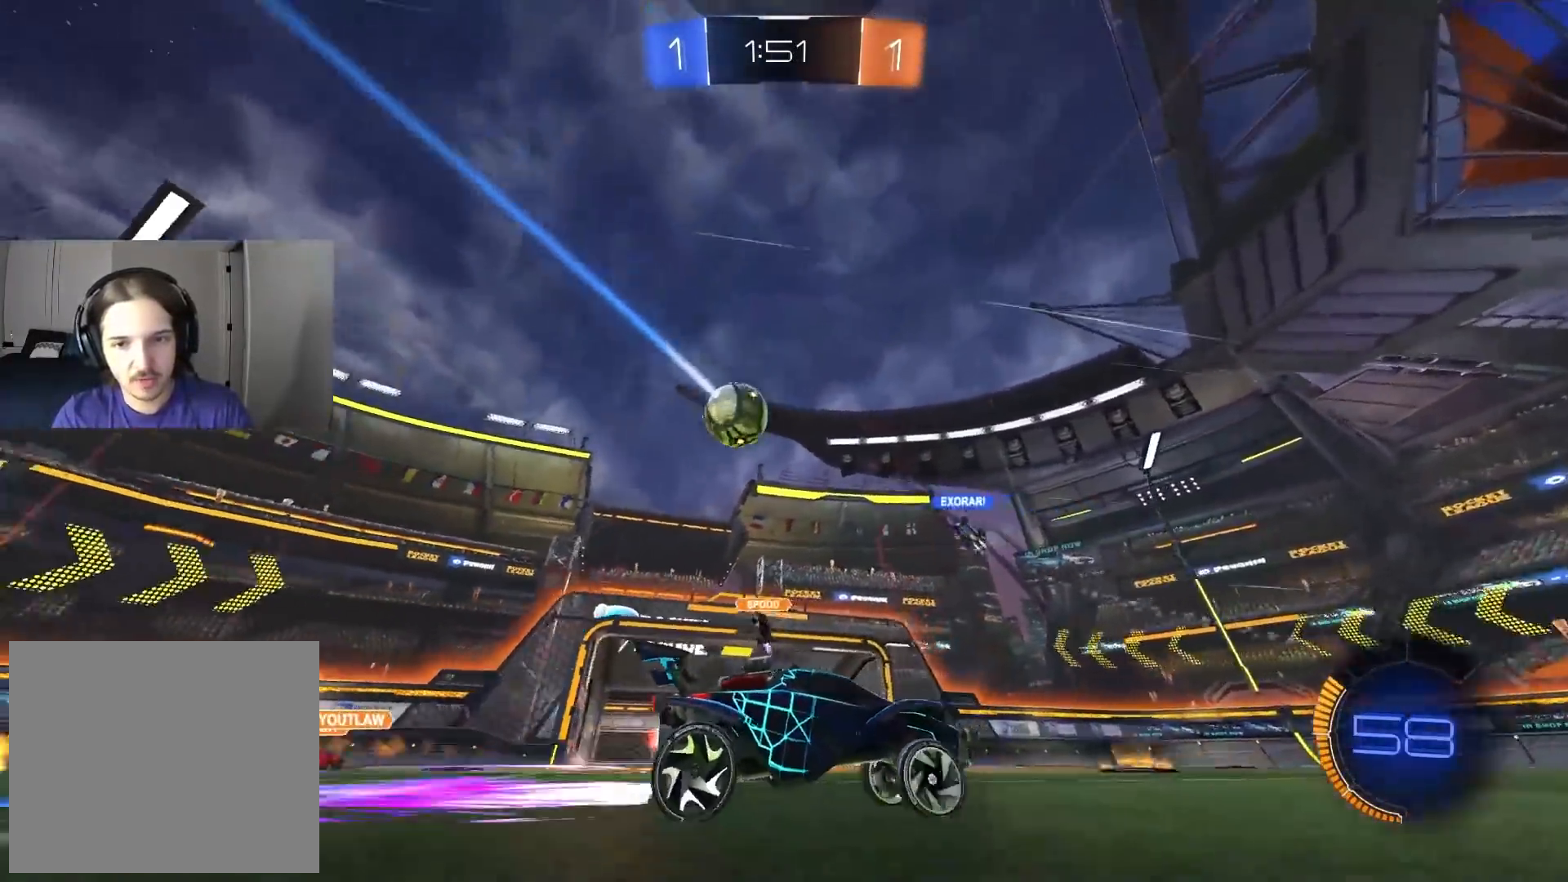
{"buttons": ["R2"], "left_stick": "center", "right_stick": "center", "events": [[150, "left_stick", "down-right"], [317, "left_stick", "center"]]}
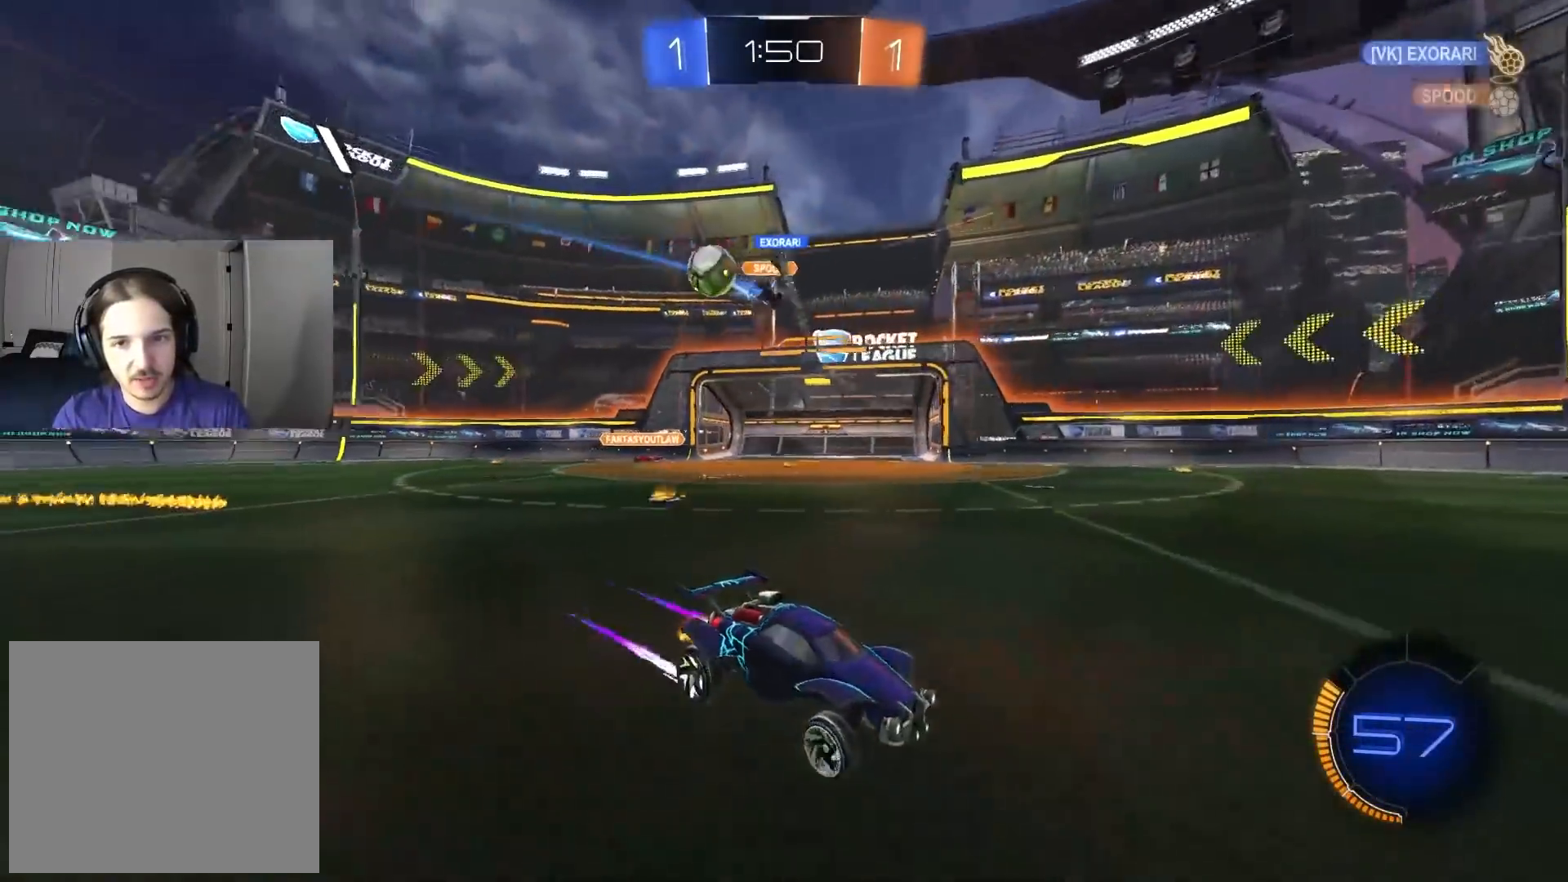
{"buttons": ["CIRCLE", "R2"], "left_stick": "down-right", "right_stick": "center", "events": [[117, "left_stick", "down-right"], [200, "L1", "down"], [300, "L1", "up"], [467, "CIRCLE", "down"]]}
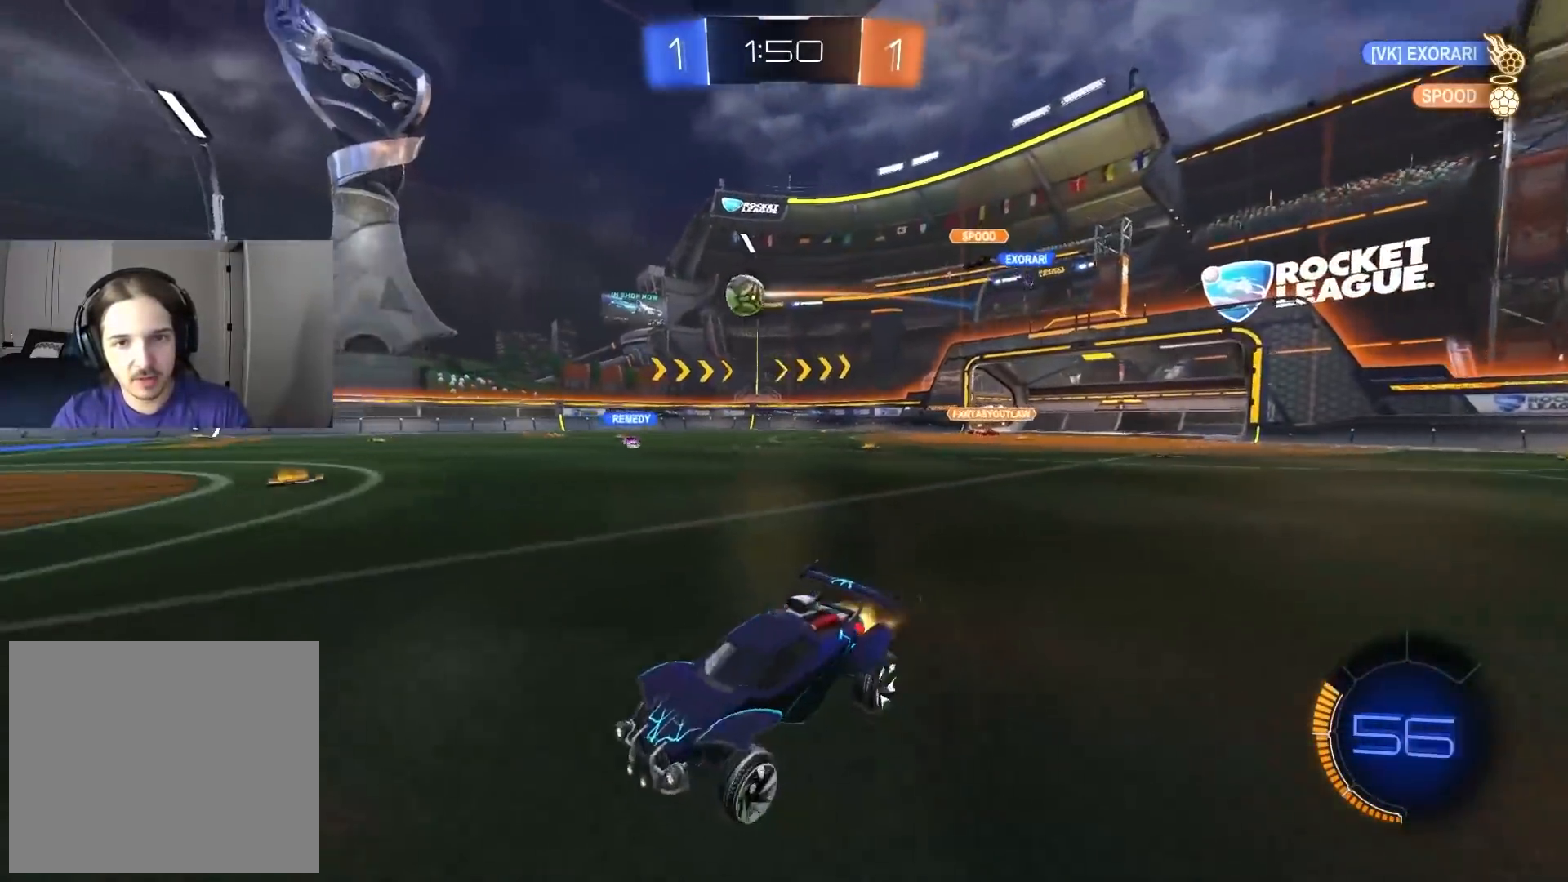
{"buttons": ["R2"], "left_stick": "center", "right_stick": "center", "events": [[217, "left_stick", "center"], [367, "CIRCLE", "up"]]}
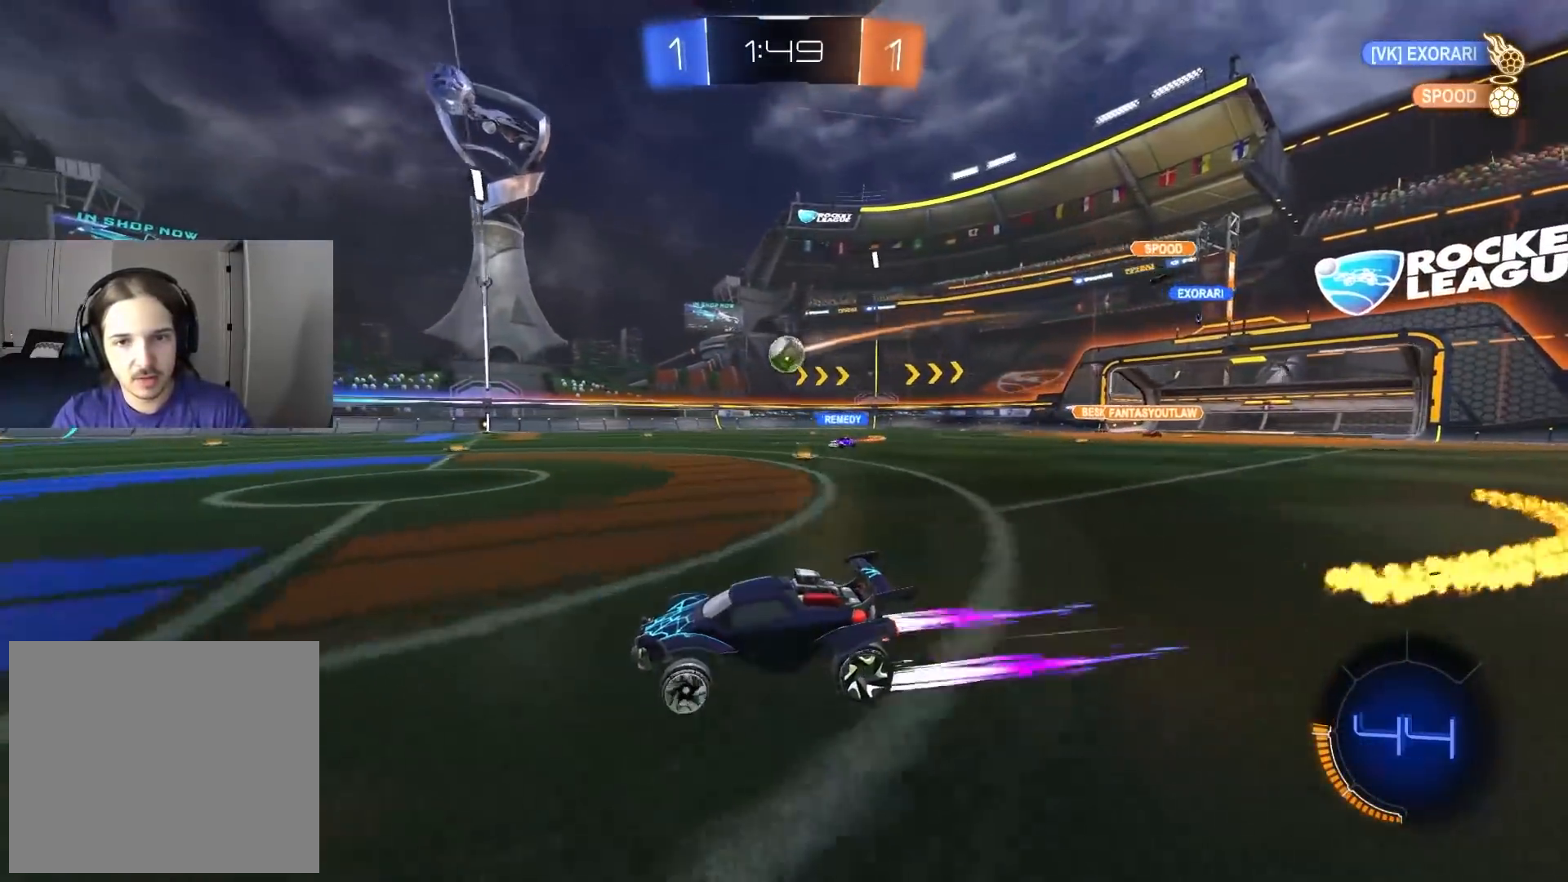
{"buttons": ["R2"], "left_stick": "center", "right_stick": "center", "events": [[167, "left_stick", "right"], [333, "left_stick", "center"]]}
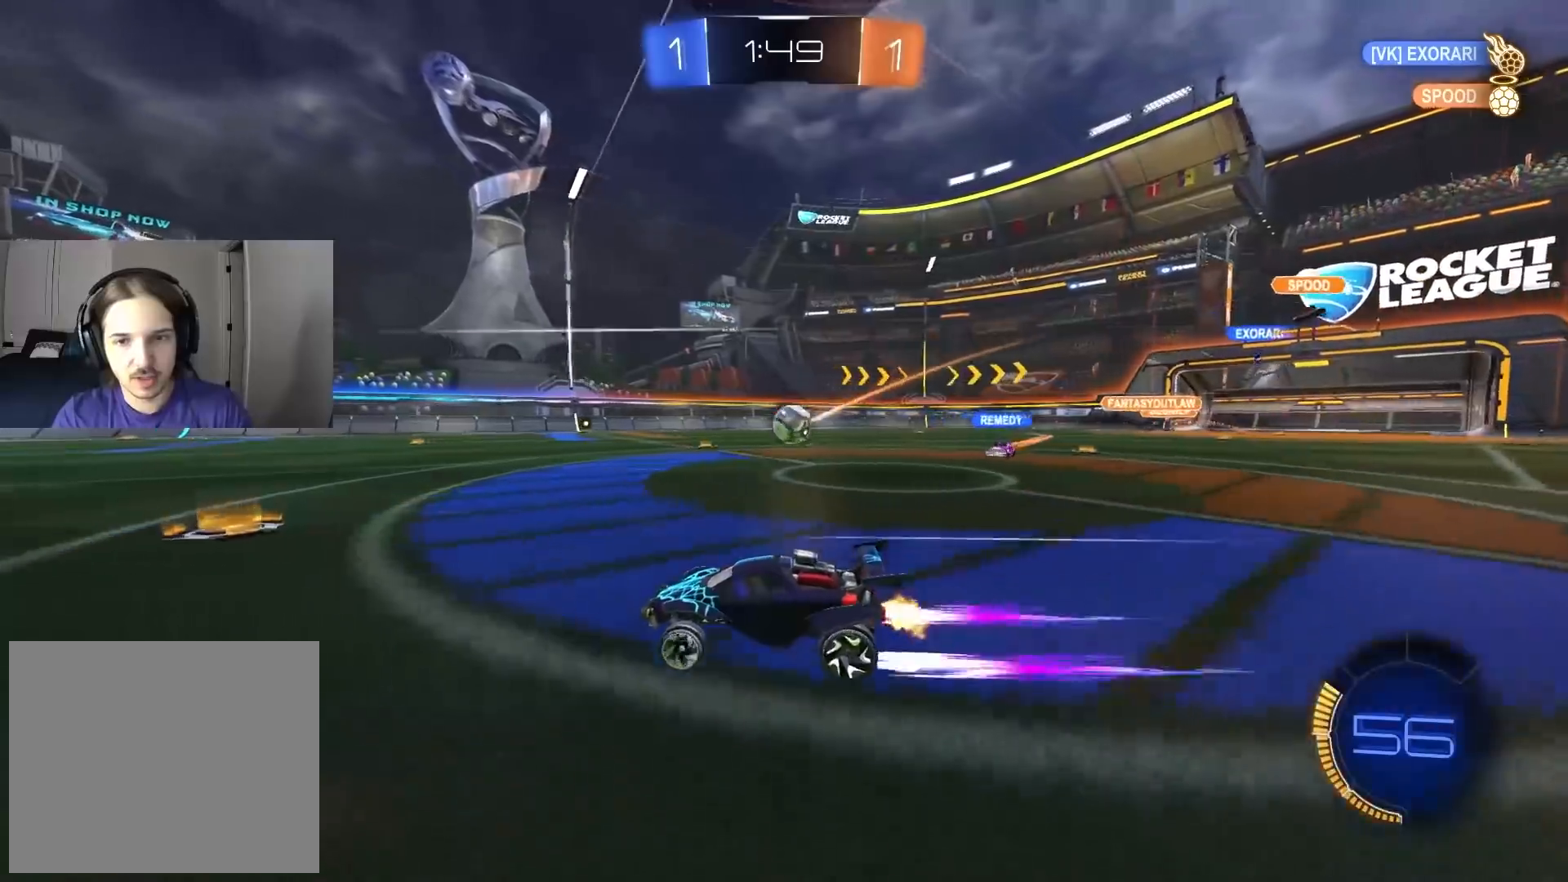
{"buttons": ["R2"], "left_stick": "center", "right_stick": "center", "events": [[217, "left_stick", "left"], [400, "left_stick", "center"]]}
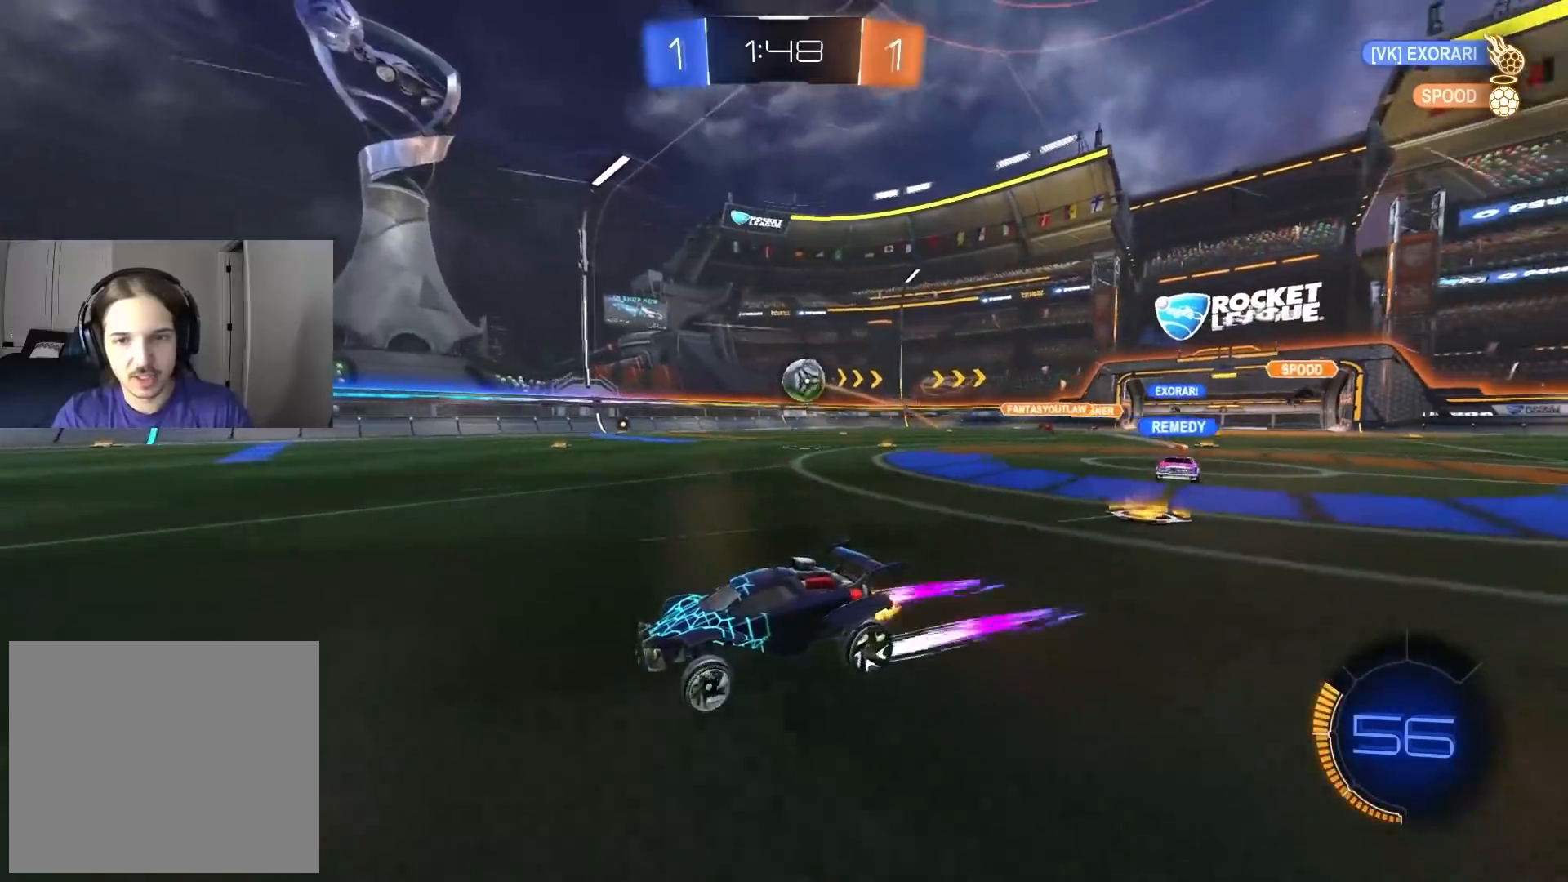
{"buttons": ["R2"], "left_stick": "right", "right_stick": "center", "events": [[133, "left_stick", "right"], [217, "L1", "down"], [333, "L1", "up"]]}
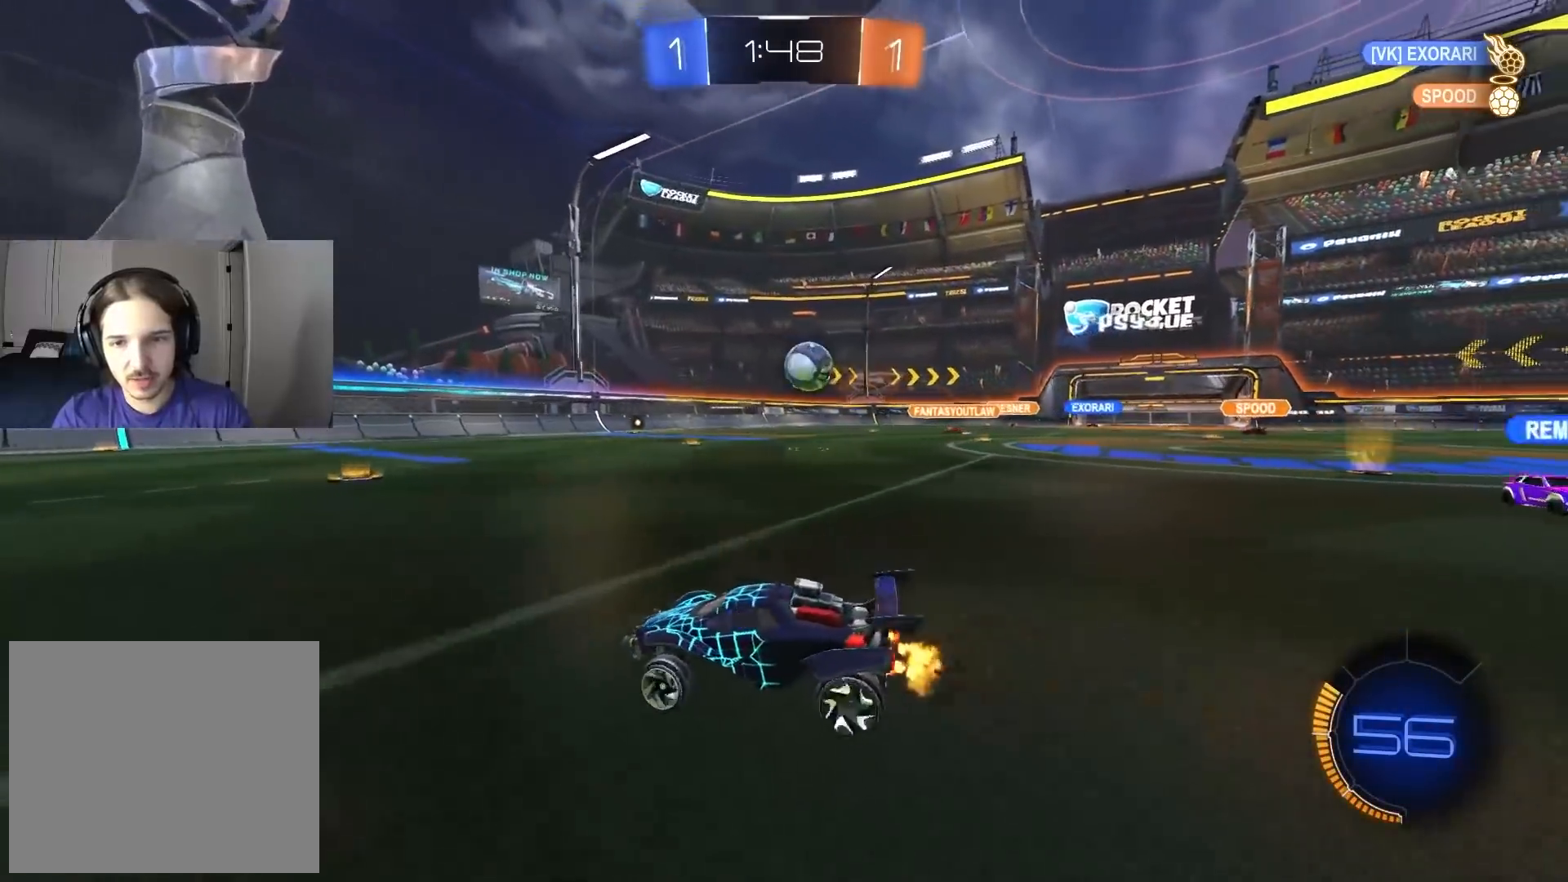
{"buttons": ["R2"], "left_stick": "right", "right_stick": "center", "events": [[117, "left_stick", "center"], [250, "left_stick", "right"], [300, "L1", "down"], [417, "L1", "up"]]}
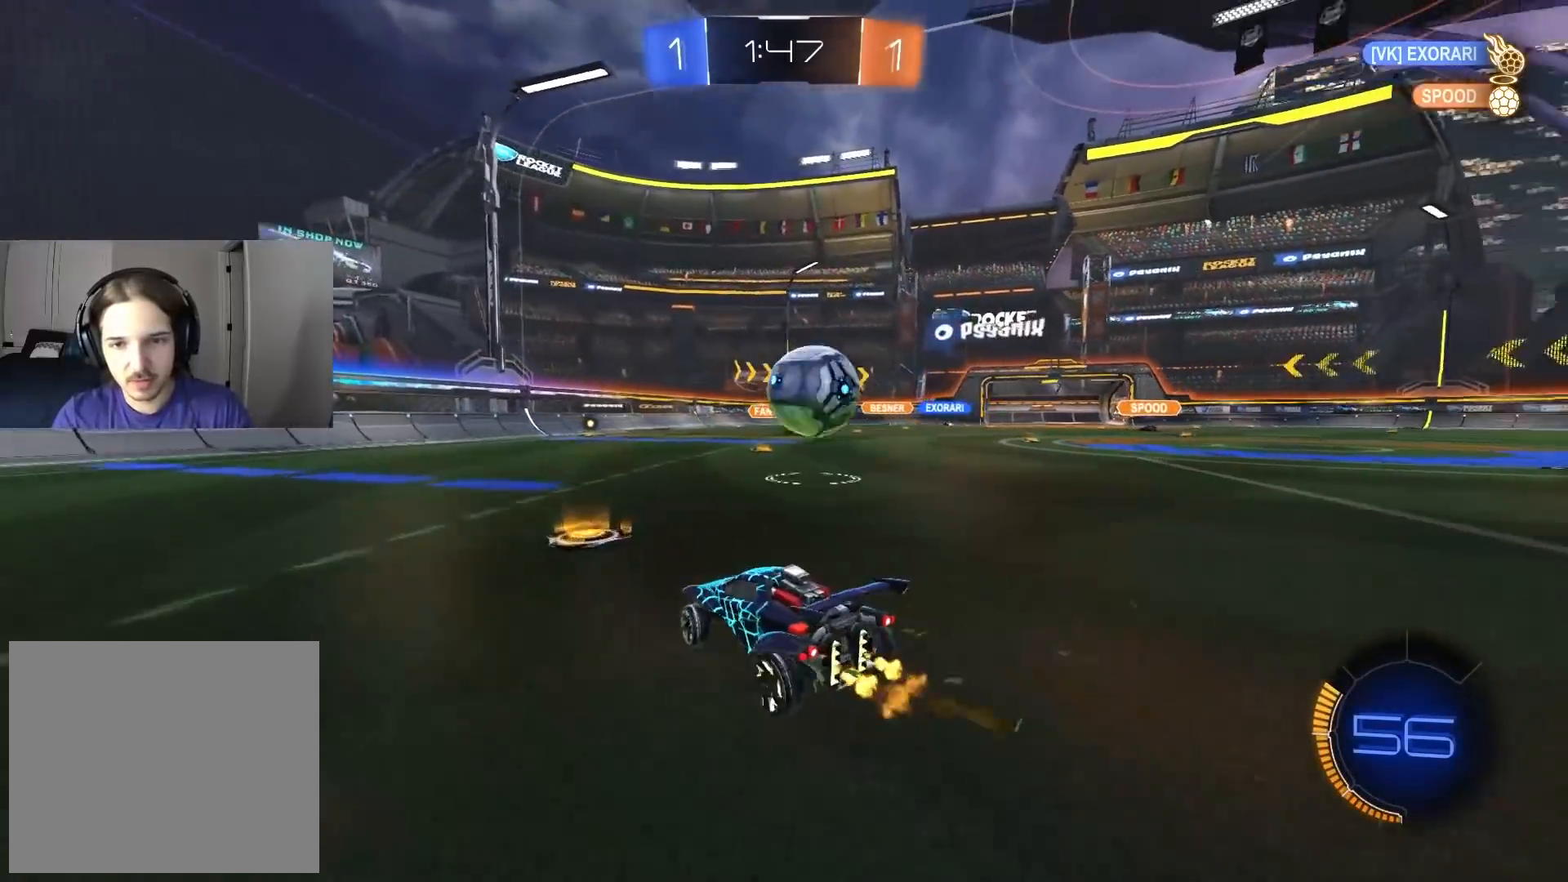
{"buttons": ["CROSS", "R2"], "left_stick": "left", "right_stick": "center", "events": [[133, "L1", "down"], [200, "TRIANGLE", "down"], [217, "L1", "up"], [283, "CIRCLE", "down"], [317, "CIRCLE", "up"], [317, "TRIANGLE", "up"], [317, "left_stick", "center"], [383, "left_stick", "left"], [450, "CROSS", "down"]]}
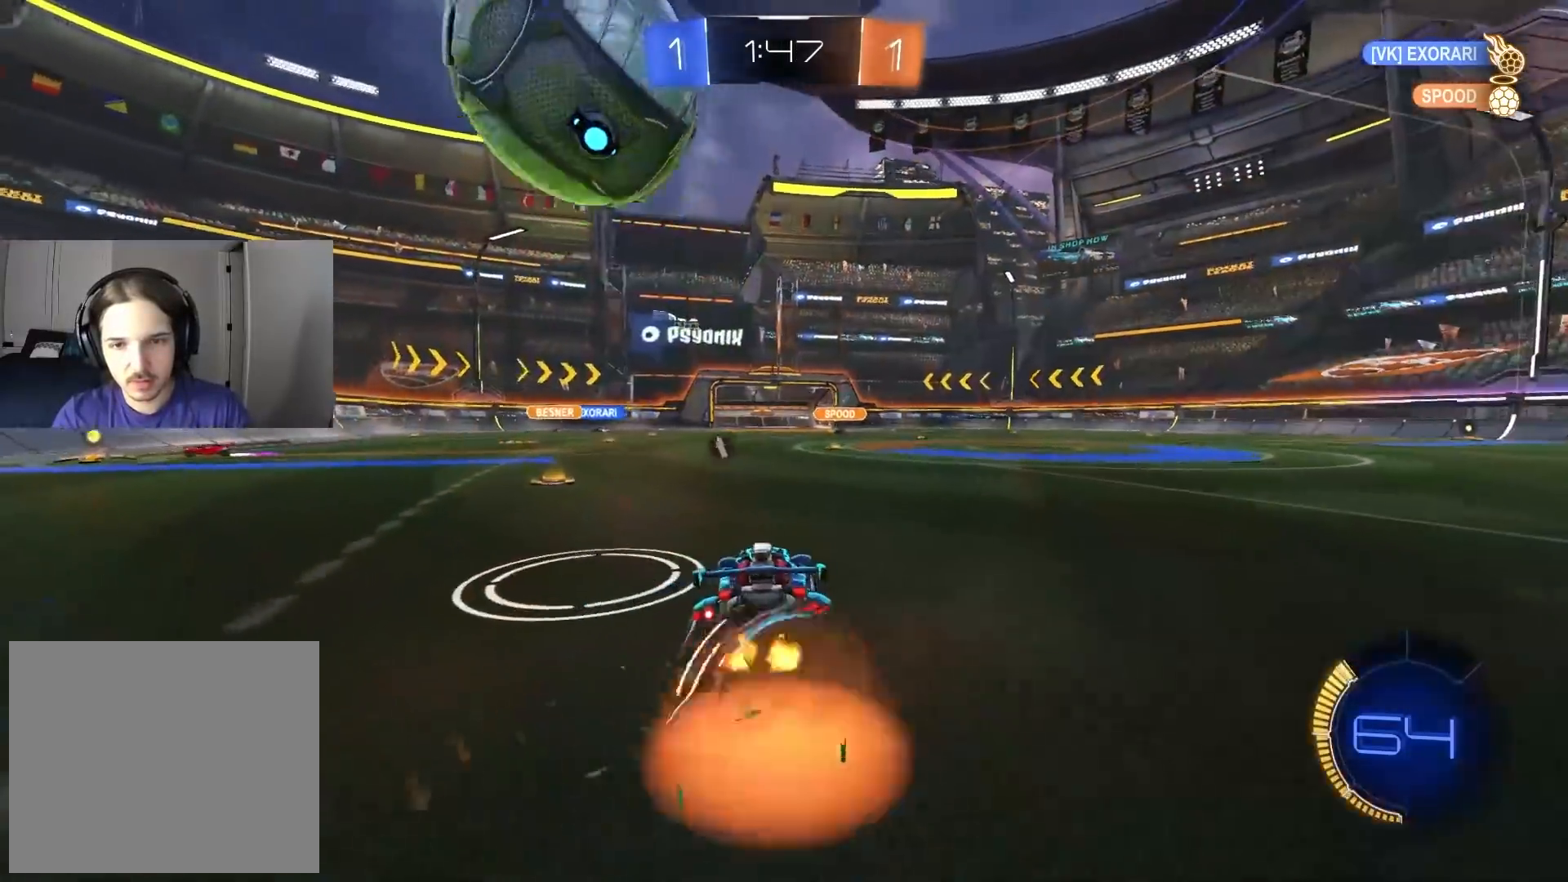
{"buttons": ["CIRCLE", "R1", "R2"], "left_stick": "right", "right_stick": "center", "events": [[183, "CROSS", "up"], [217, "left_stick", "center"], [250, "CIRCLE", "down"], [283, "CROSS", "down"], [283, "R1", "down"], [300, "TRIANGLE", "down"], [317, "left_stick", "up-left"], [367, "CROSS", "up"], [433, "TRIANGLE", "up"], [500, "left_stick", "right"]]}
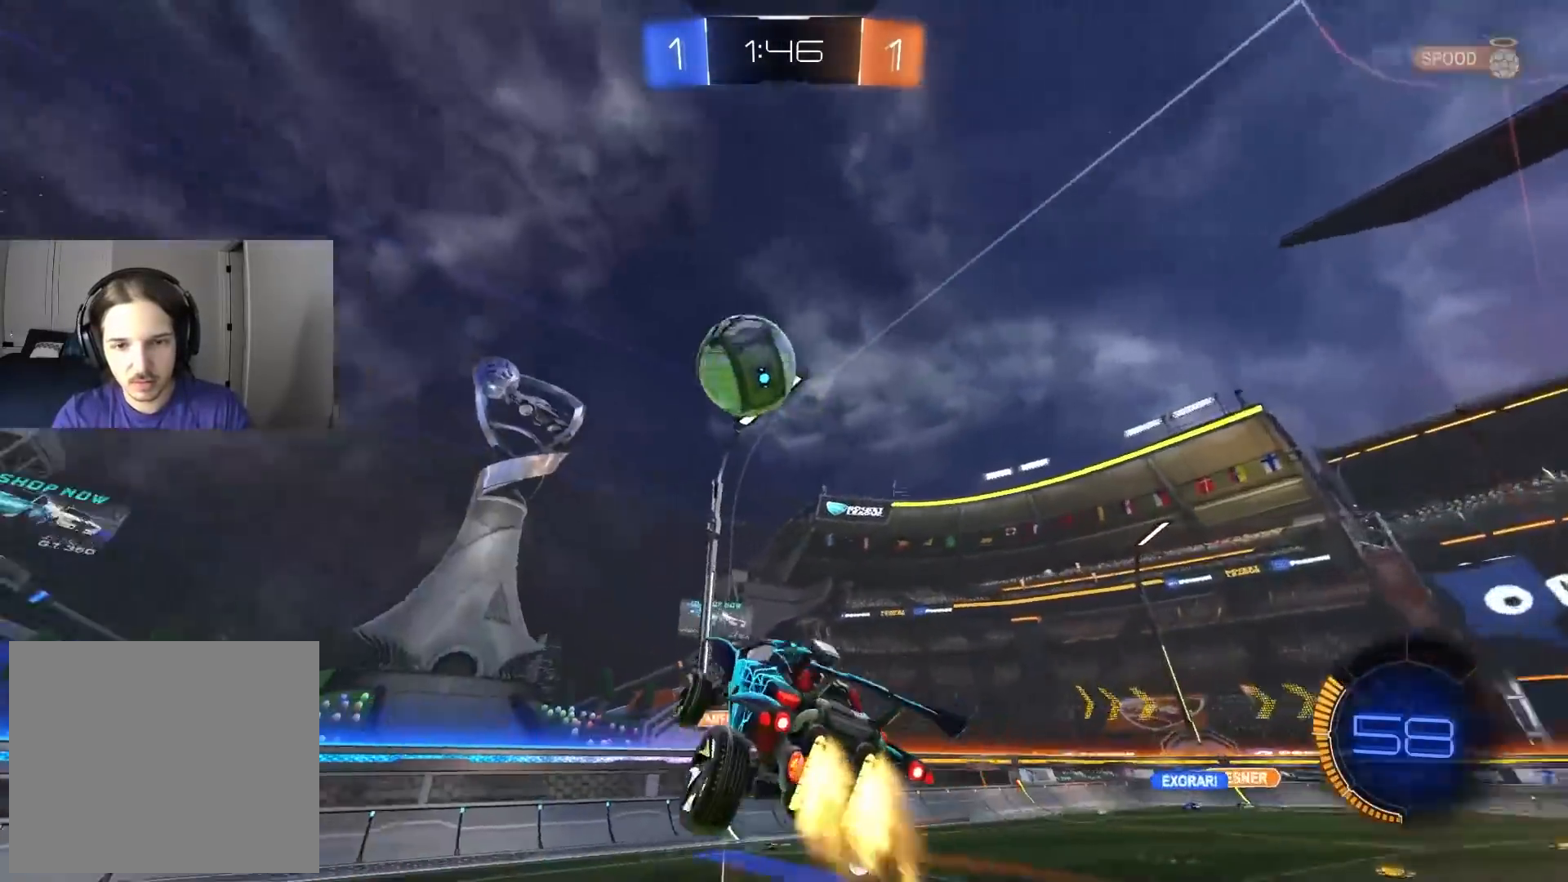
{"buttons": ["CIRCLE", "R1", "R2"], "left_stick": "left", "right_stick": "center", "events": [[183, "left_stick", "center"], [233, "left_stick", "down"], [317, "left_stick", "right"], [367, "left_stick", "up"], [483, "left_stick", "left"]]}
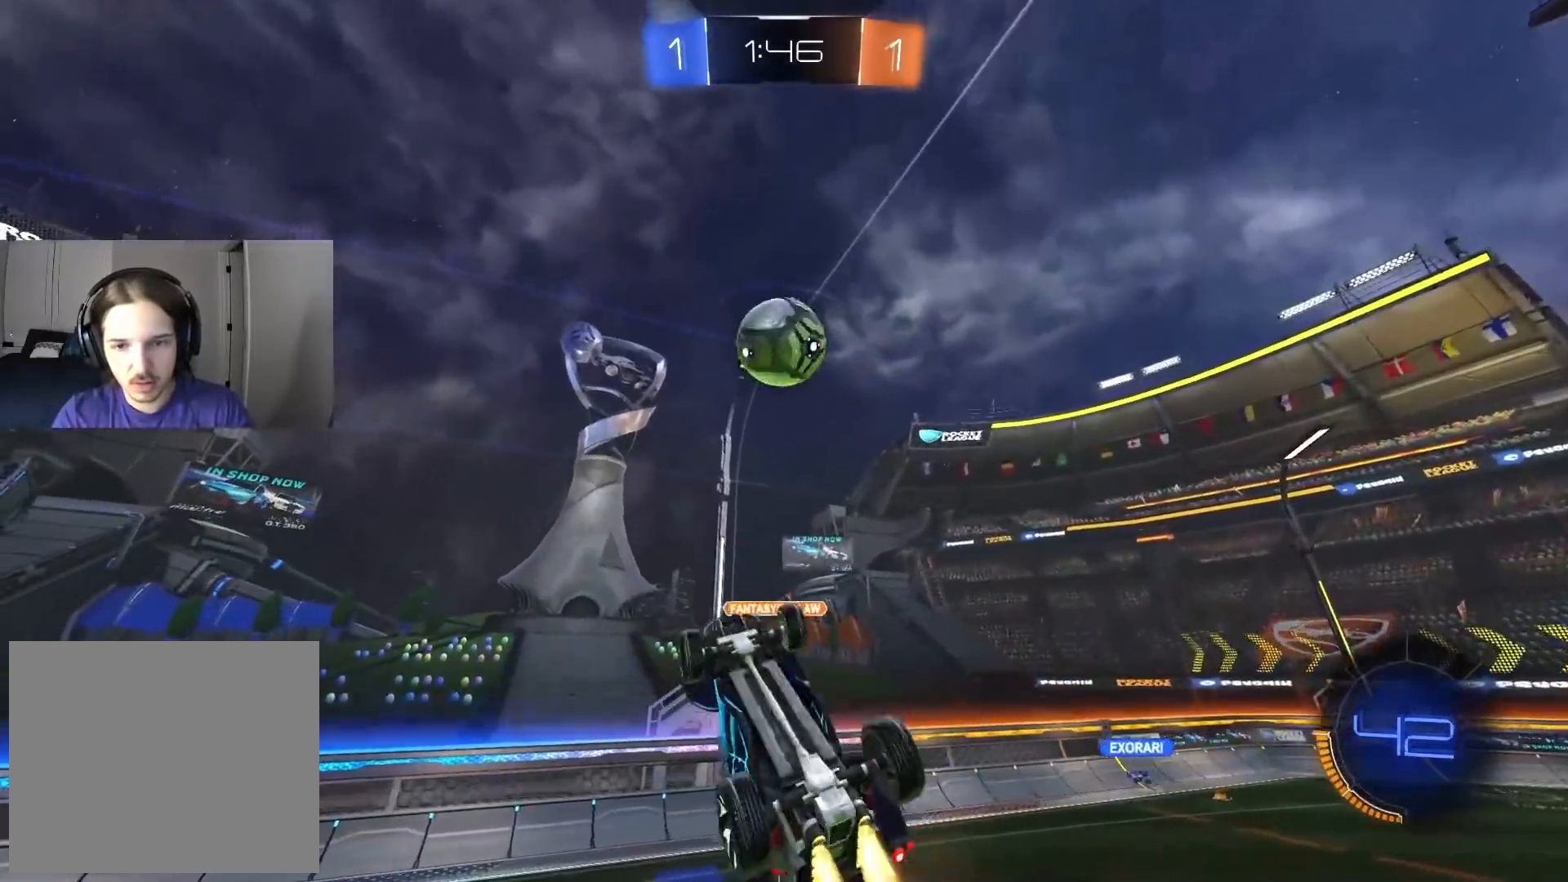
{"buttons": ["R1", "R2"], "left_stick": "up-left", "right_stick": "center", "events": [[83, "left_stick", "center"], [133, "left_stick", "right"], [400, "CIRCLE", "up"], [400, "left_stick", "up-left"]]}
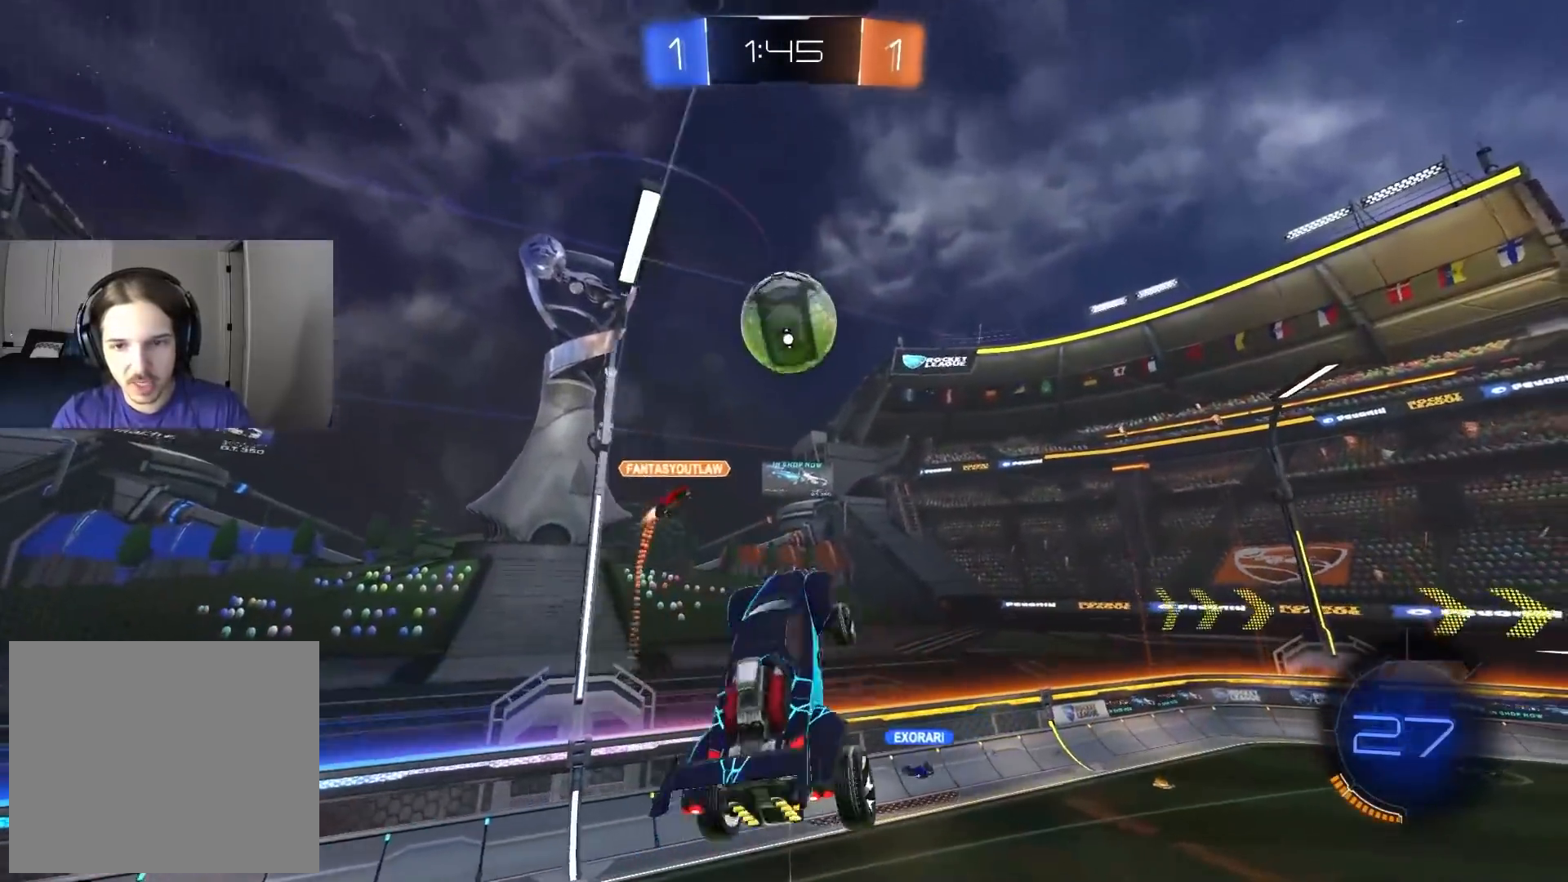
{"buttons": [], "left_stick": "left", "right_stick": "center", "events": [[33, "R2", "up"], [67, "left_stick", "up-right"], [200, "left_stick", "down-right"], [267, "left_stick", "center"], [400, "left_stick", "left"], [433, "R1", "up"]]}
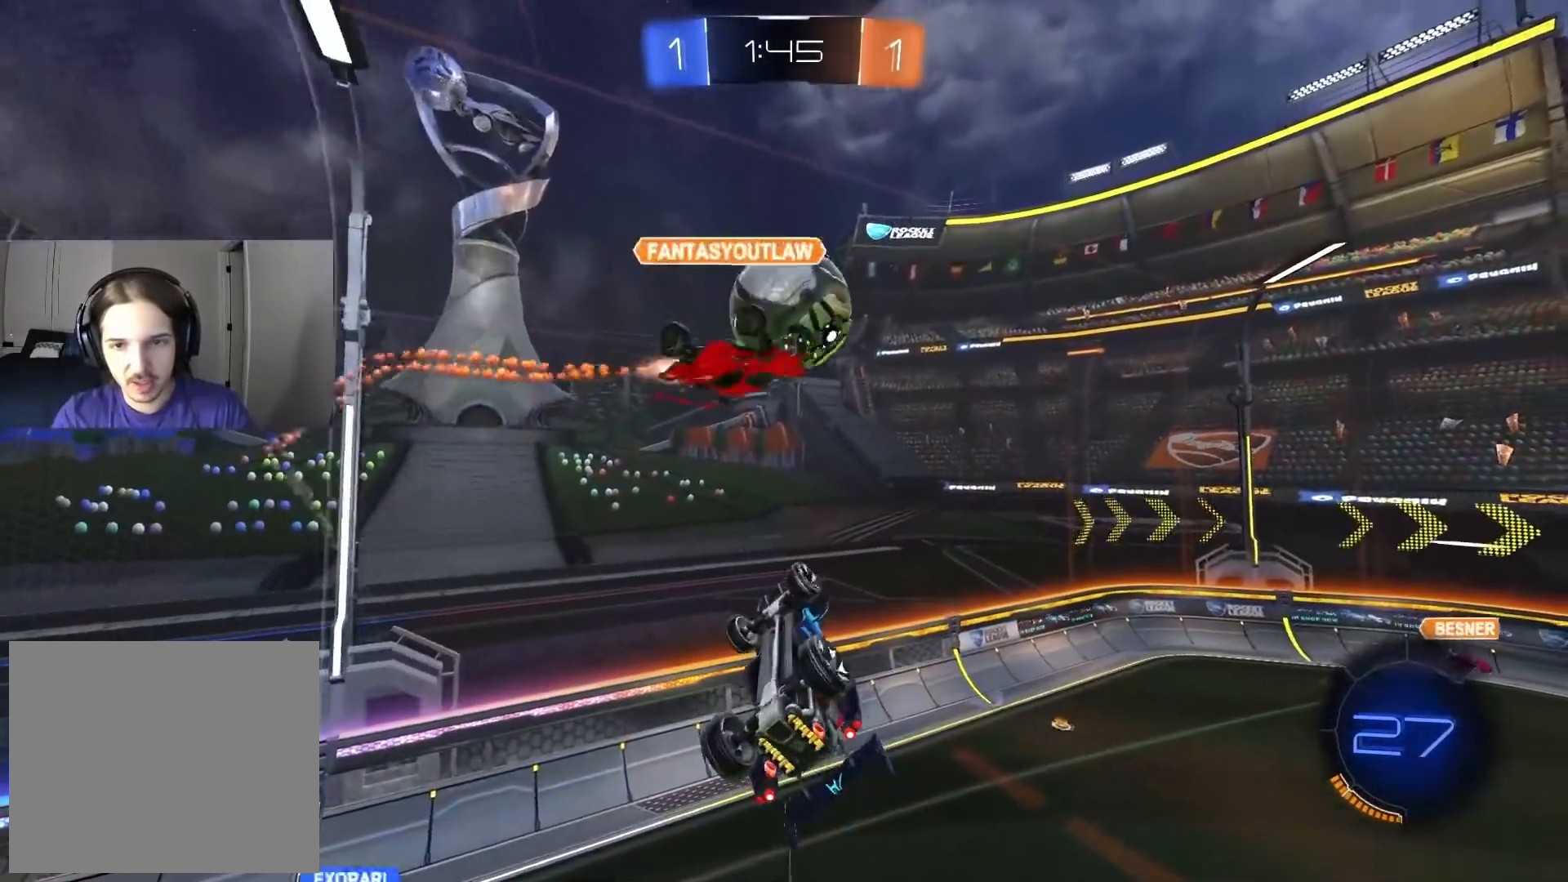
{"buttons": ["R2"], "left_stick": "down-left", "right_stick": "center", "events": [[50, "left_stick", "center"], [233, "R2", "down"], [317, "left_stick", "down-right"], [433, "left_stick", "down-left"]]}
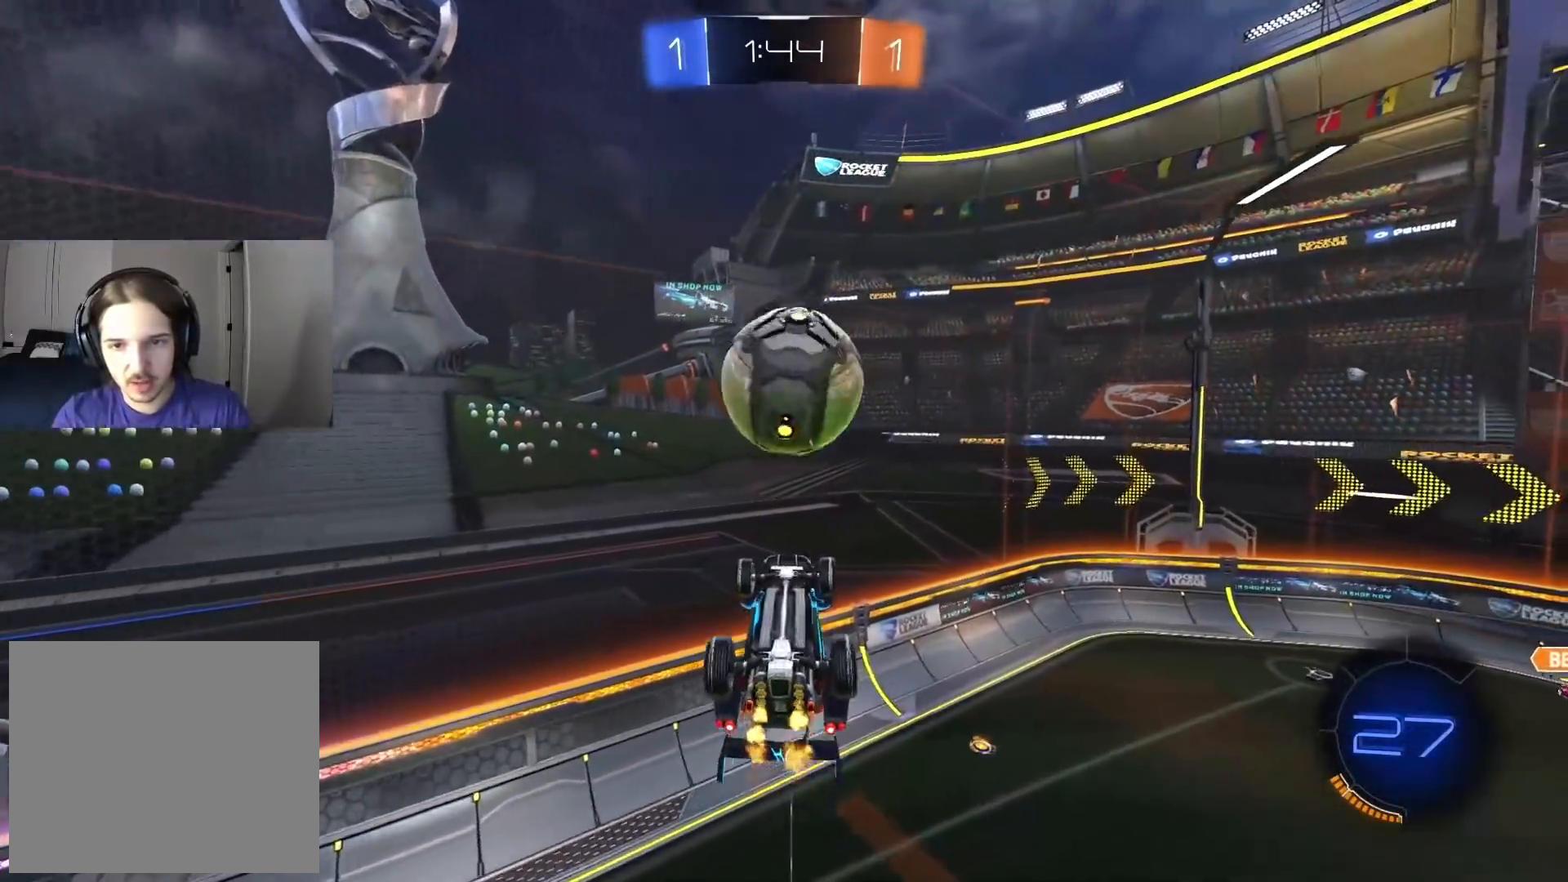
{"buttons": ["CIRCLE", "R2"], "left_stick": "center", "right_stick": "center", "events": [[50, "left_stick", "center"], [283, "CIRCLE", "down"]]}
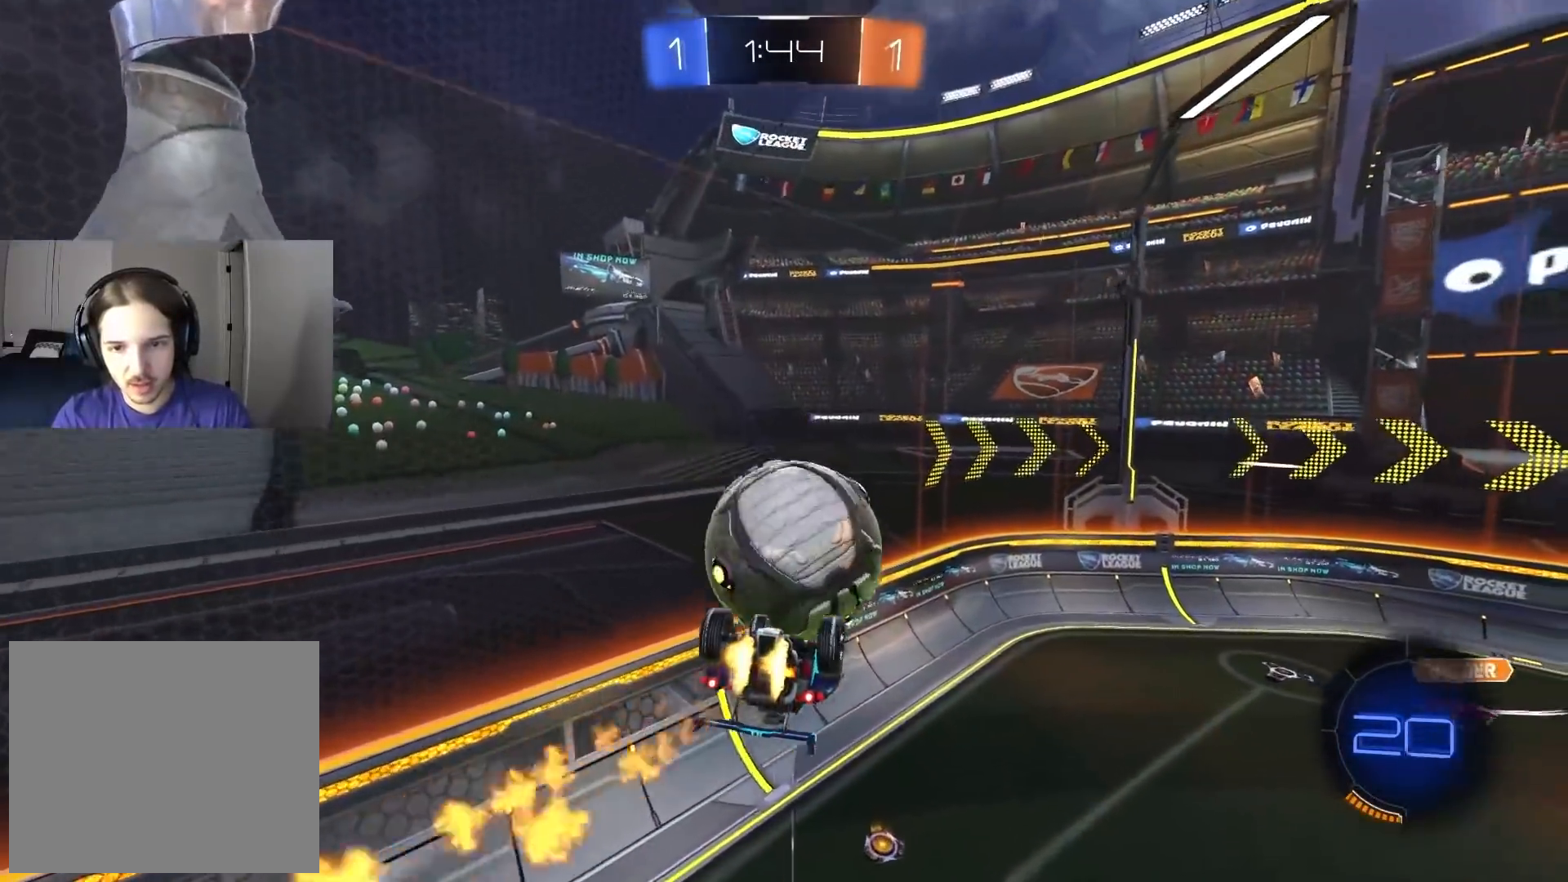
{"buttons": ["CIRCLE", "L1", "R2"], "left_stick": "left", "right_stick": "center", "events": [[117, "left_stick", "left"], [183, "L1", "down"]]}
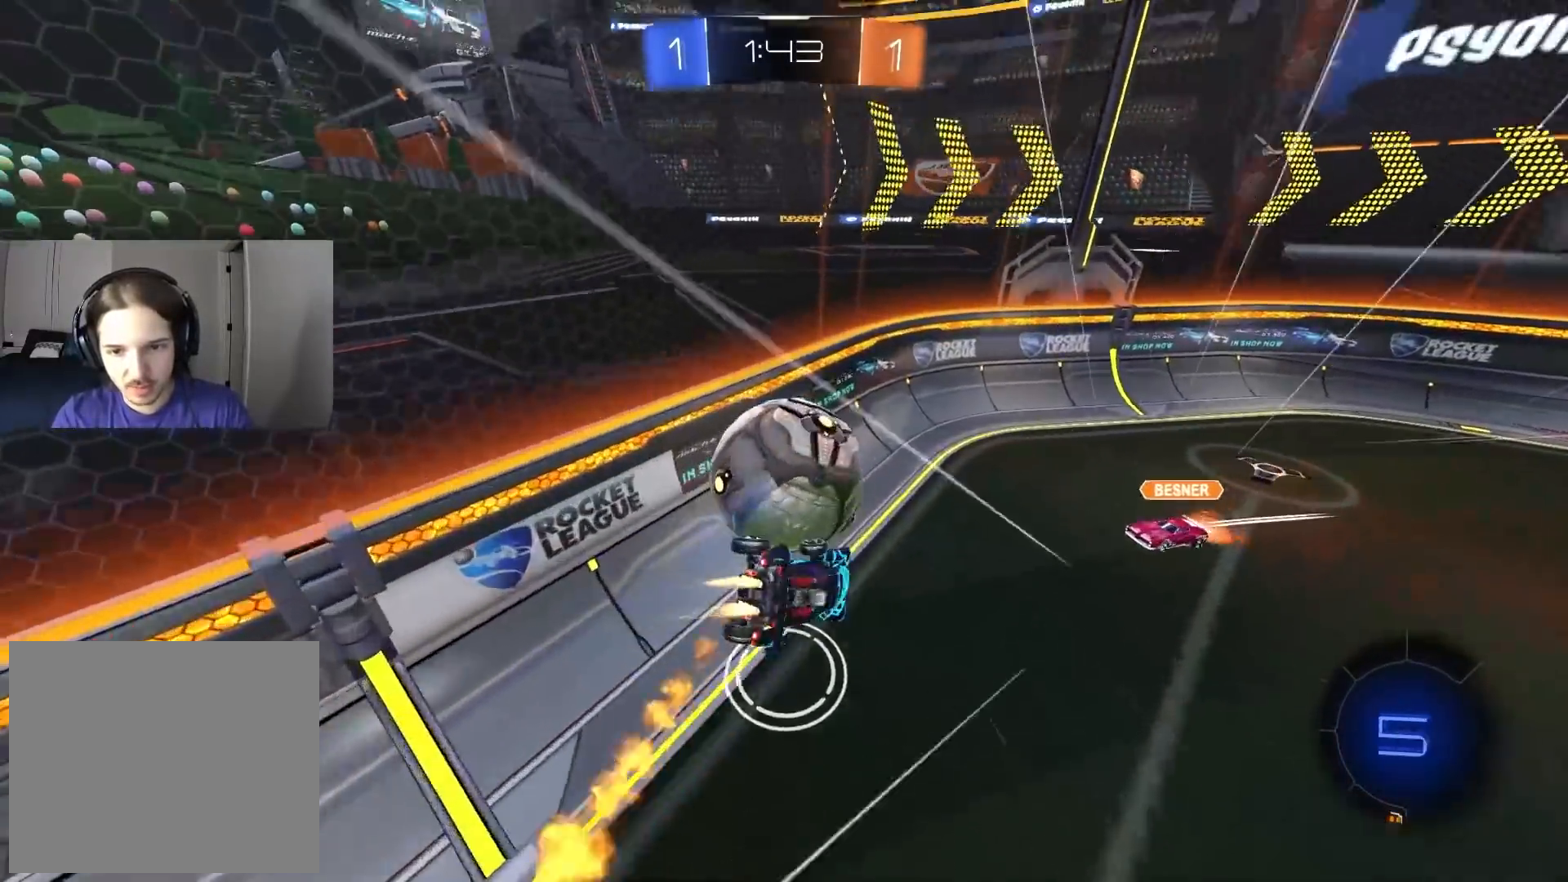
{"buttons": ["R2"], "left_stick": "center", "right_stick": "center", "events": [[33, "CIRCLE", "up"], [117, "L1", "up"], [117, "left_stick", "center"]]}
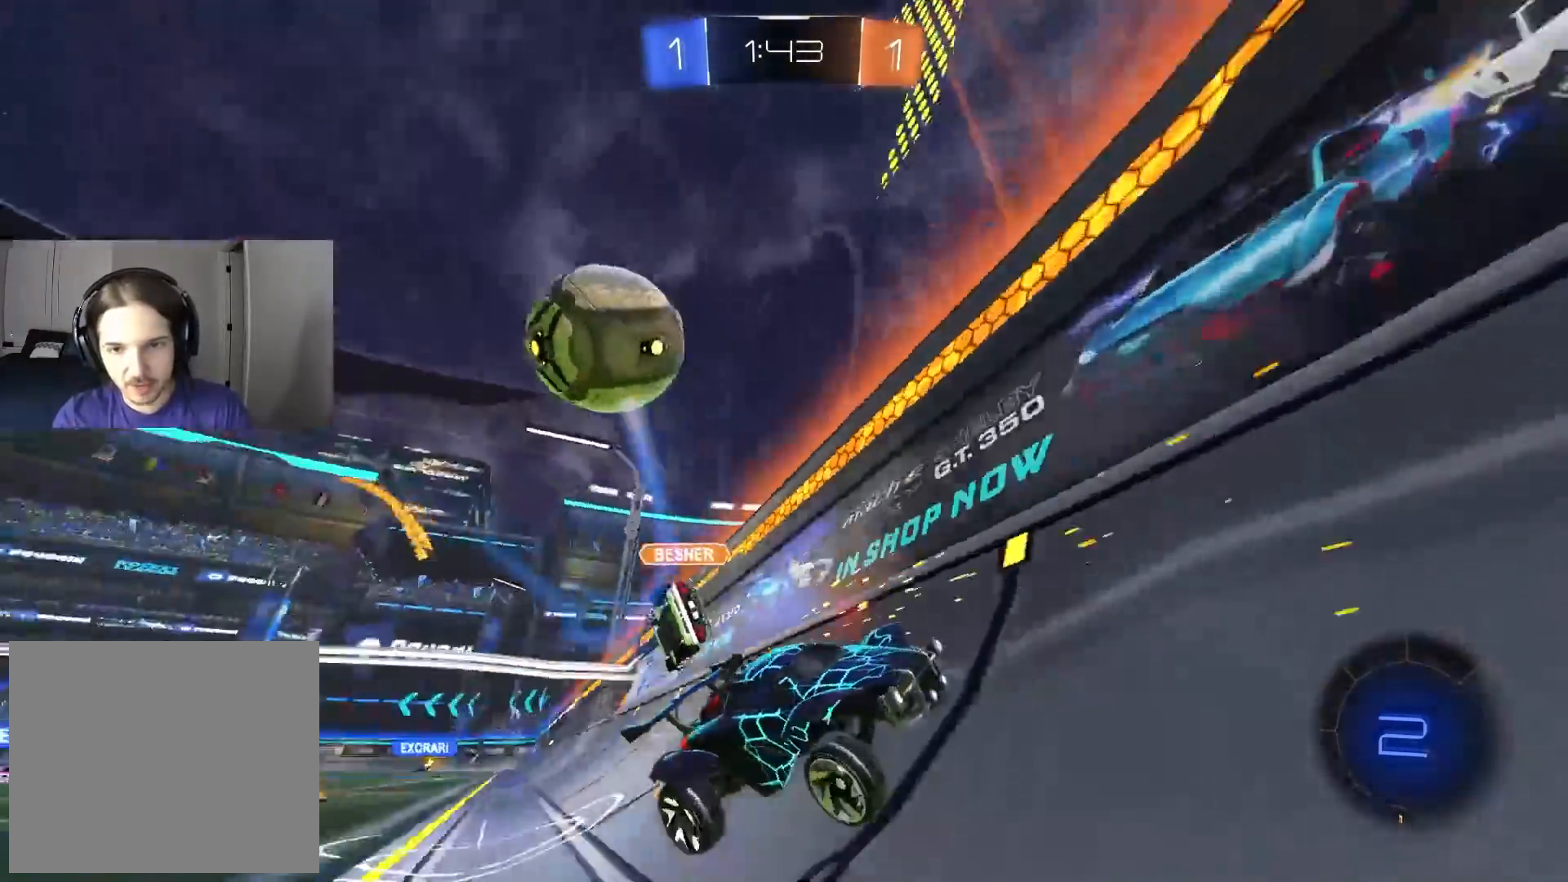
{"buttons": ["L1", "R2"], "left_stick": "down-right", "right_stick": "center", "events": [[383, "left_stick", "down-right"], [450, "L1", "down"]]}
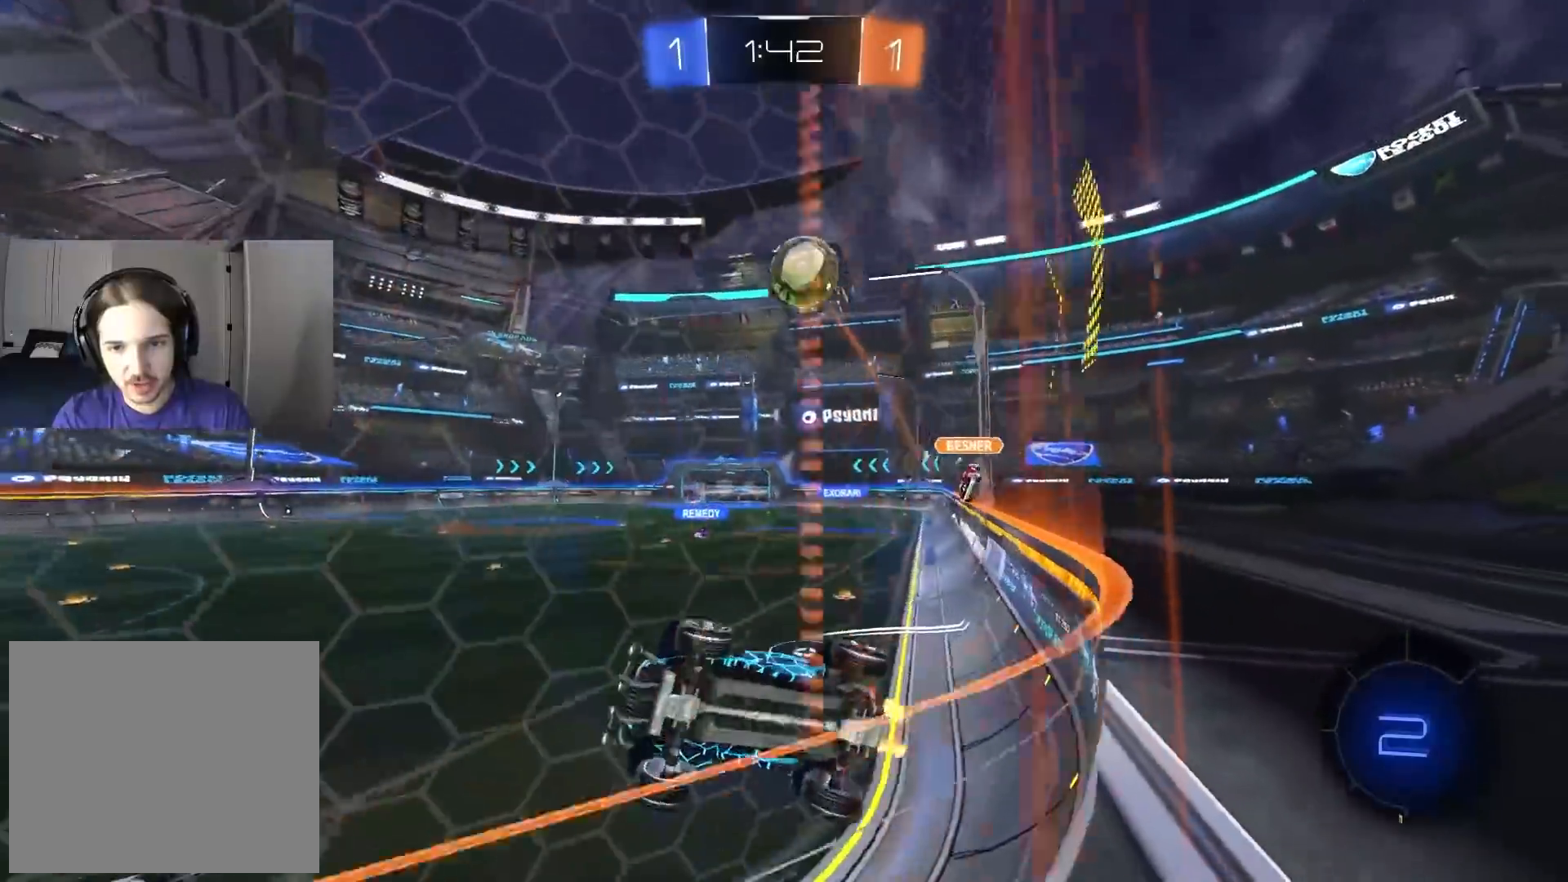
{"buttons": ["L1", "R2"], "left_stick": "down-right", "right_stick": "center", "events": [[100, "L1", "up"], [450, "L1", "down"]]}
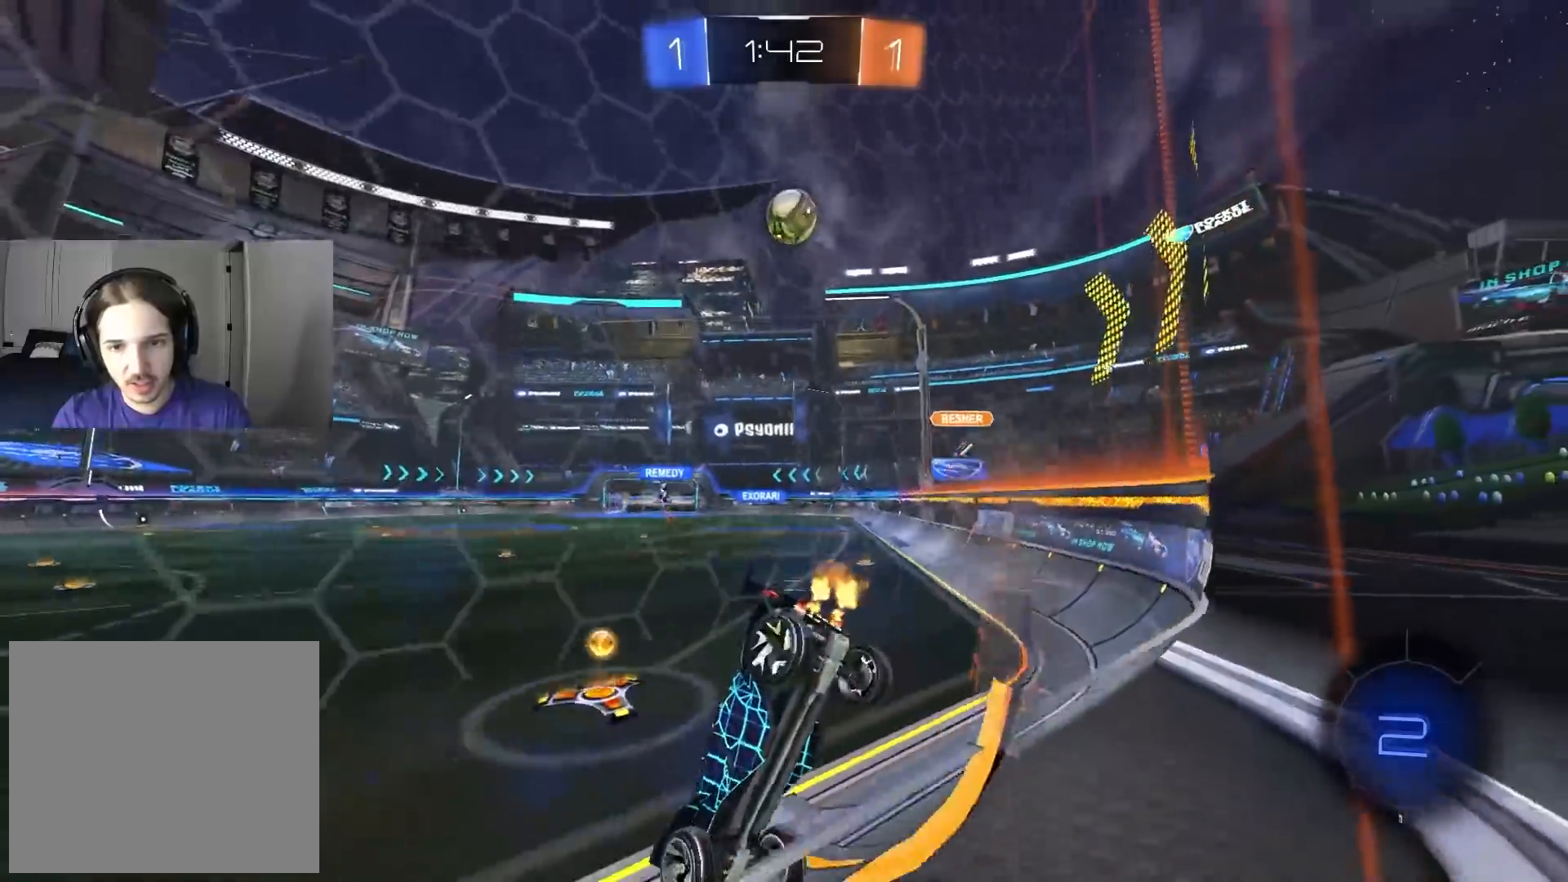
{"buttons": ["R2"], "left_stick": "down-right", "right_stick": "center", "events": [[50, "L1", "up"]]}
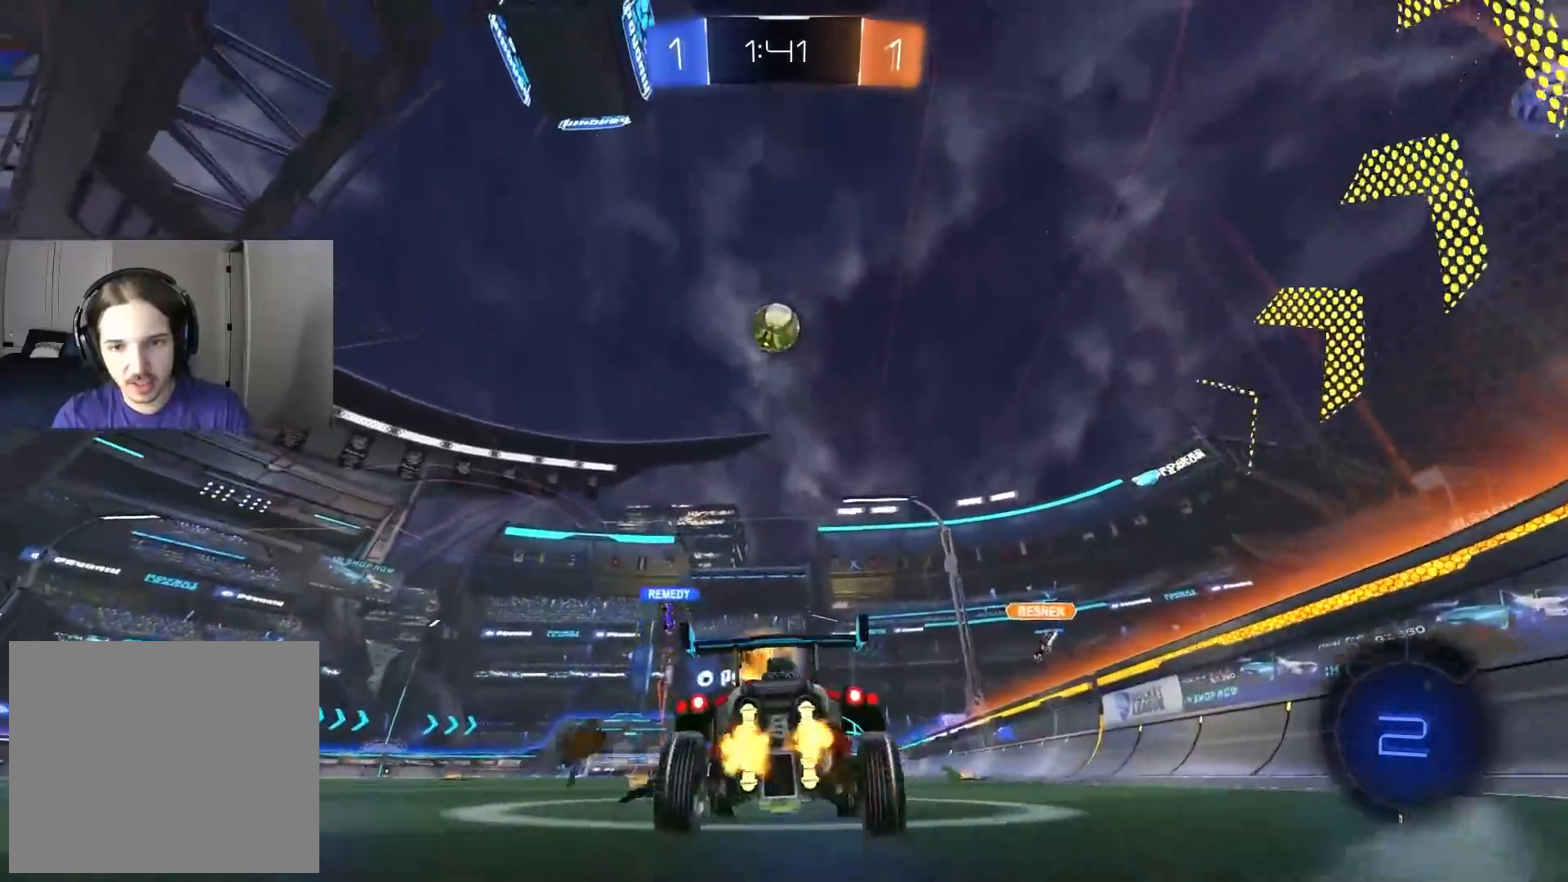
{"buttons": ["R2"], "left_stick": "center", "right_stick": "center", "events": [[133, "left_stick", "center"]]}
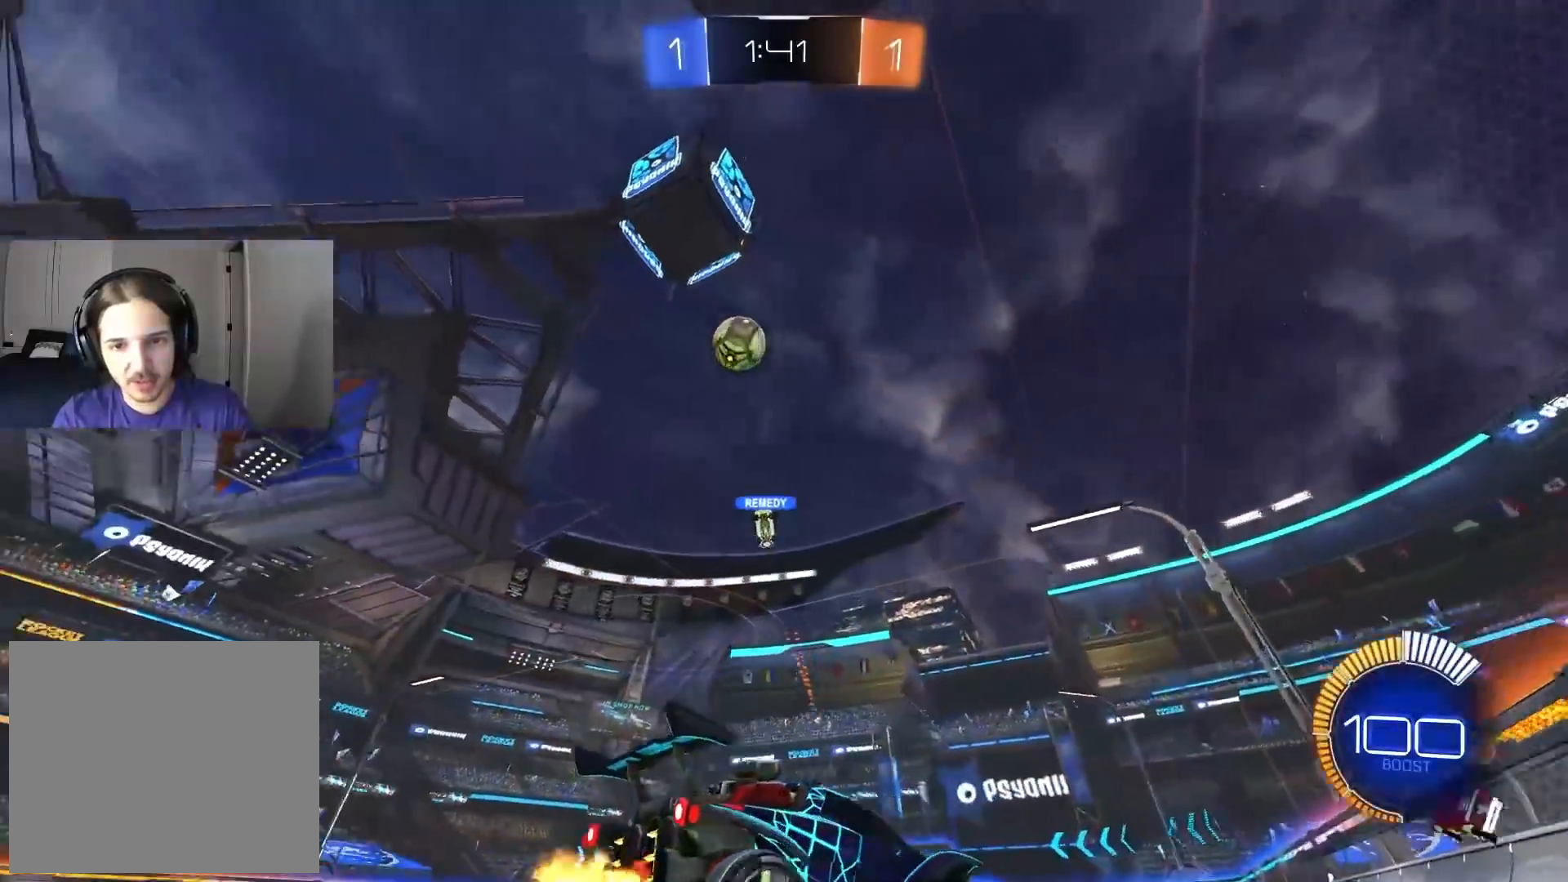
{"buttons": ["R2"], "left_stick": "left", "right_stick": "center", "events": [[117, "left_stick", "left"], [167, "L1", "down"], [283, "L1", "up"]]}